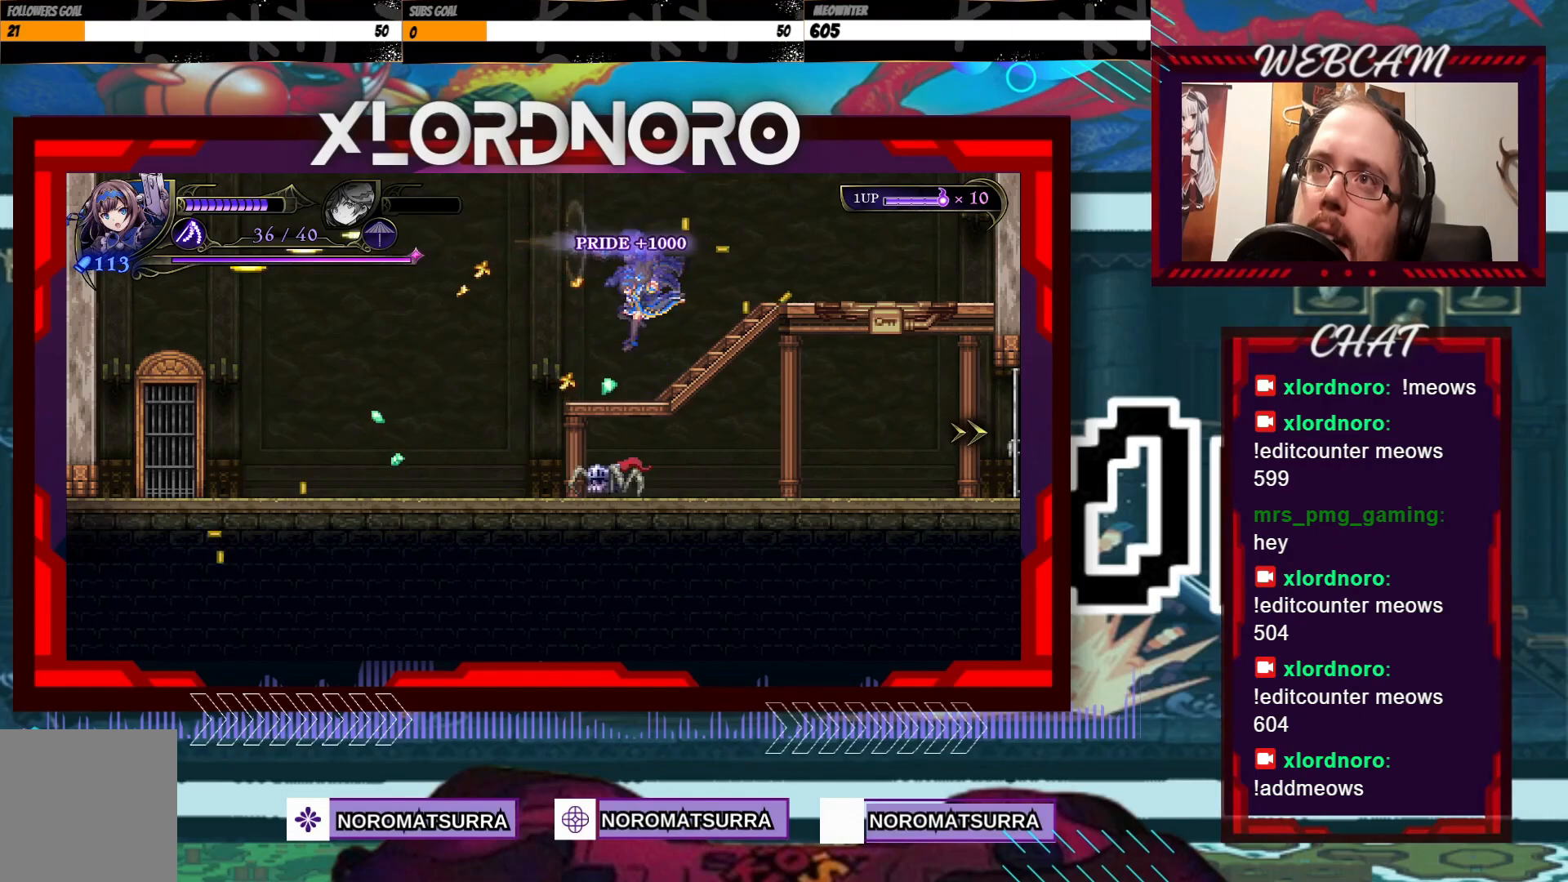
Gameplay with a controller (Xbox layout); each line is a JSON object with the inputs held at the frame after it. "events" lists button and stick changes between this image and that frame as [ms after this image, input, new state], when the widget could be followed in between. Not read: A L3 R3.
{"buttons": [], "left_stick": "center", "right_stick": "center", "events": []}
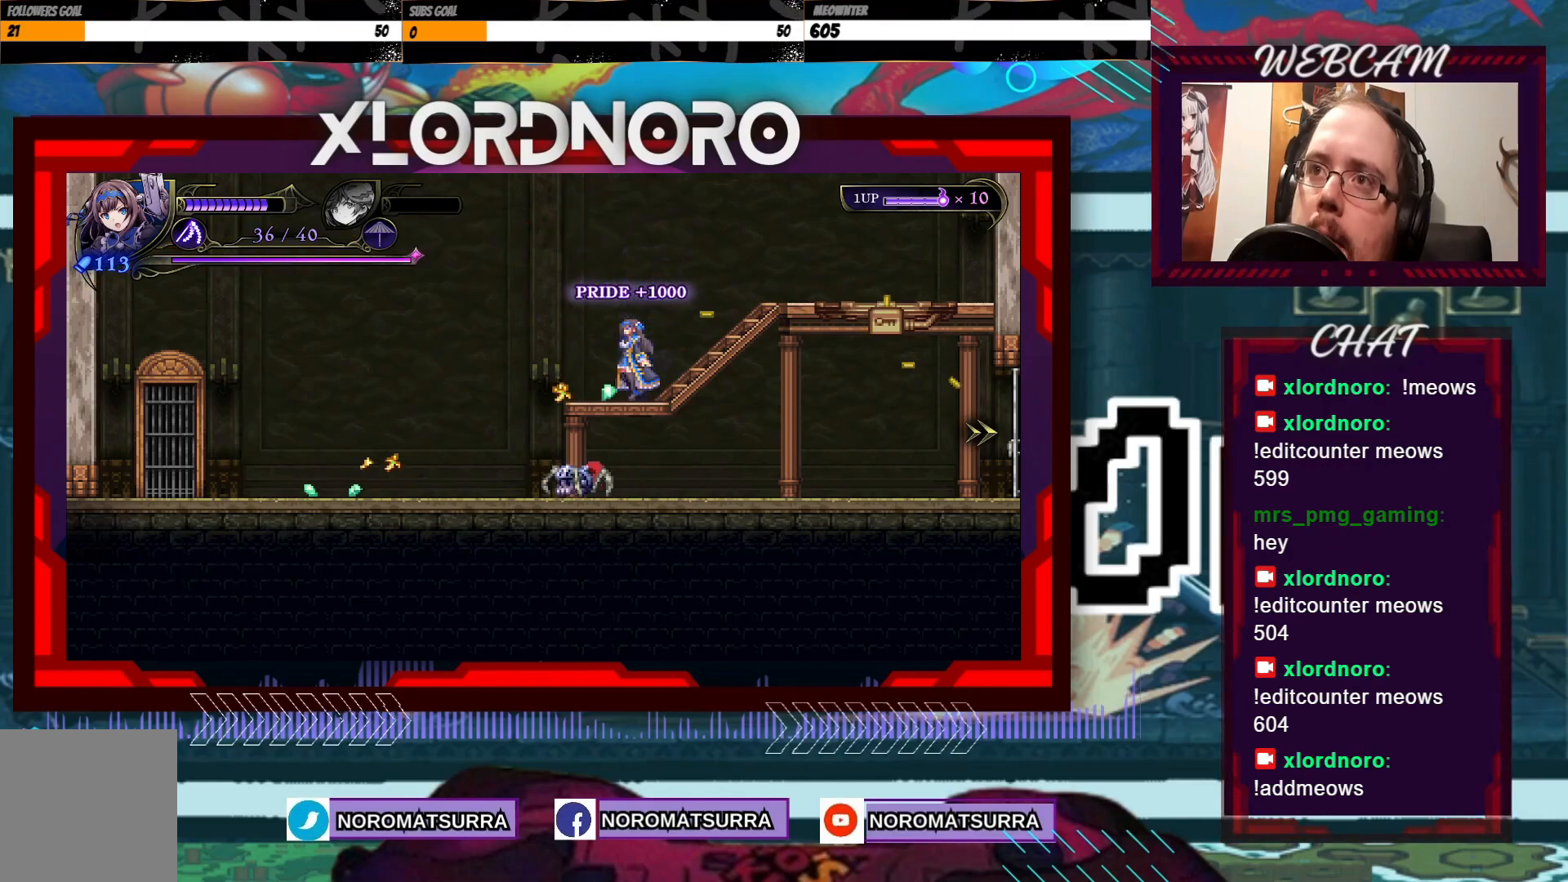
{"buttons": [], "left_stick": "left", "right_stick": "center", "events": [[367, "left_stick", "left"]]}
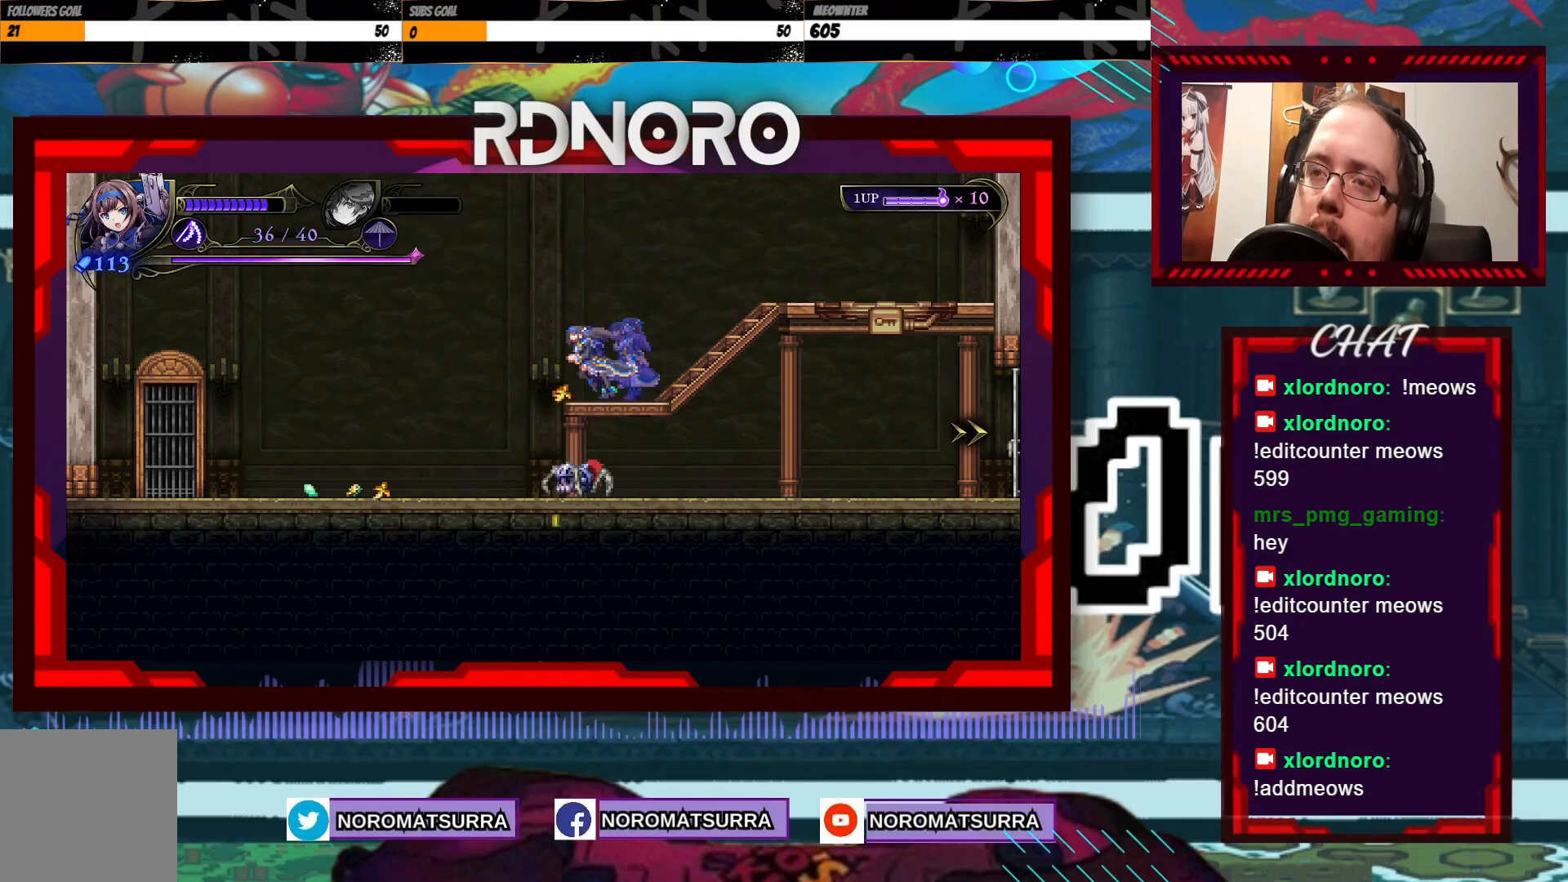
{"buttons": [], "left_stick": "left", "right_stick": "center", "events": []}
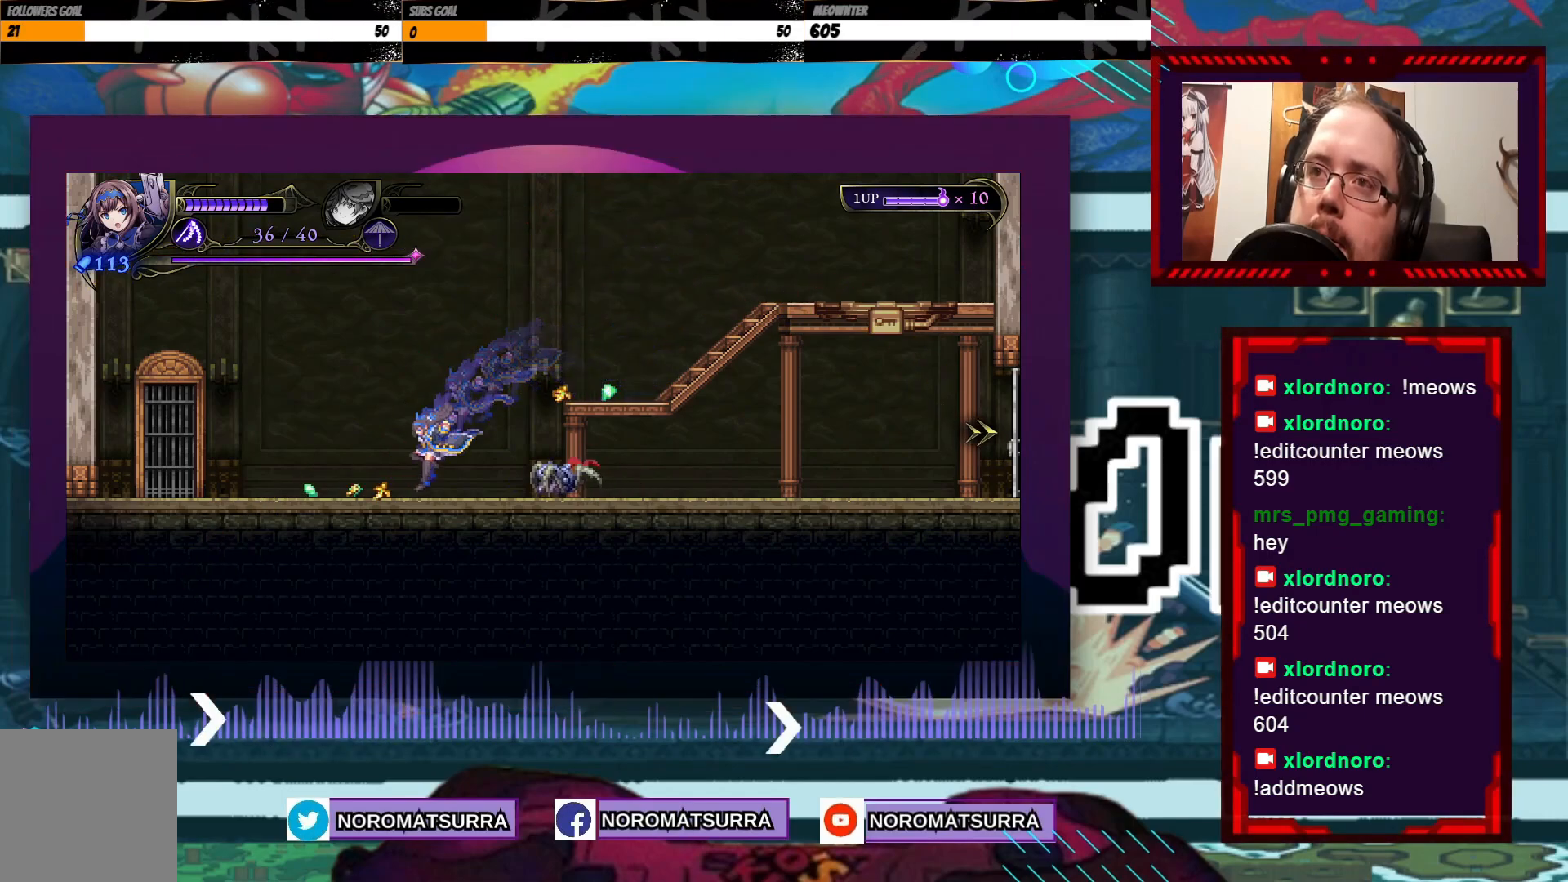
{"buttons": [], "left_stick": "center", "right_stick": "center", "events": [[350, "left_stick", "center"]]}
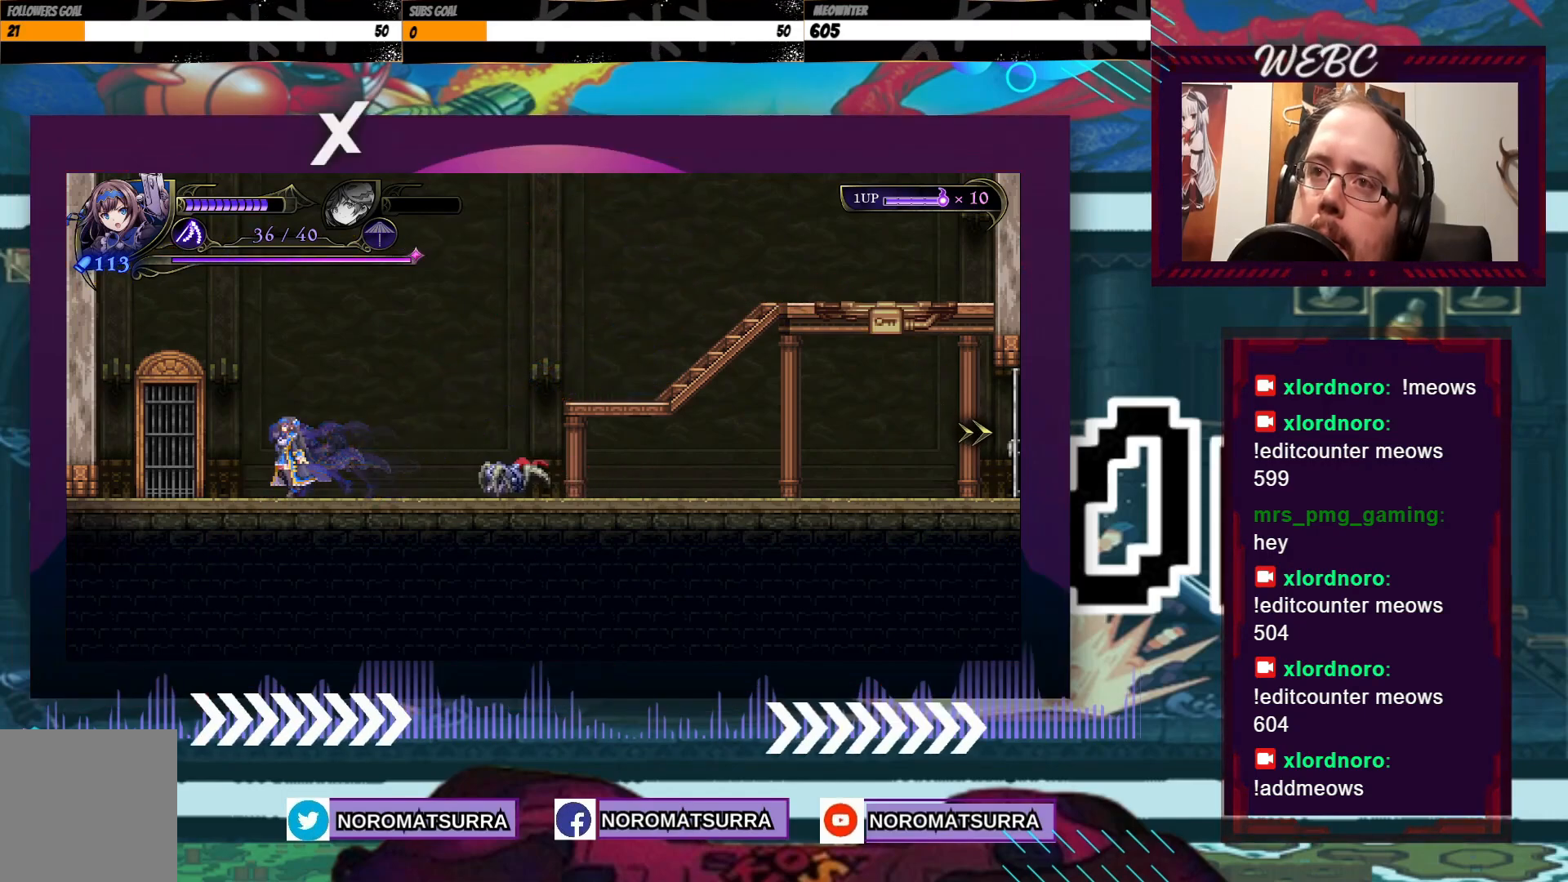
{"buttons": [], "left_stick": "right", "right_stick": "center", "events": [[400, "left_stick", "right"]]}
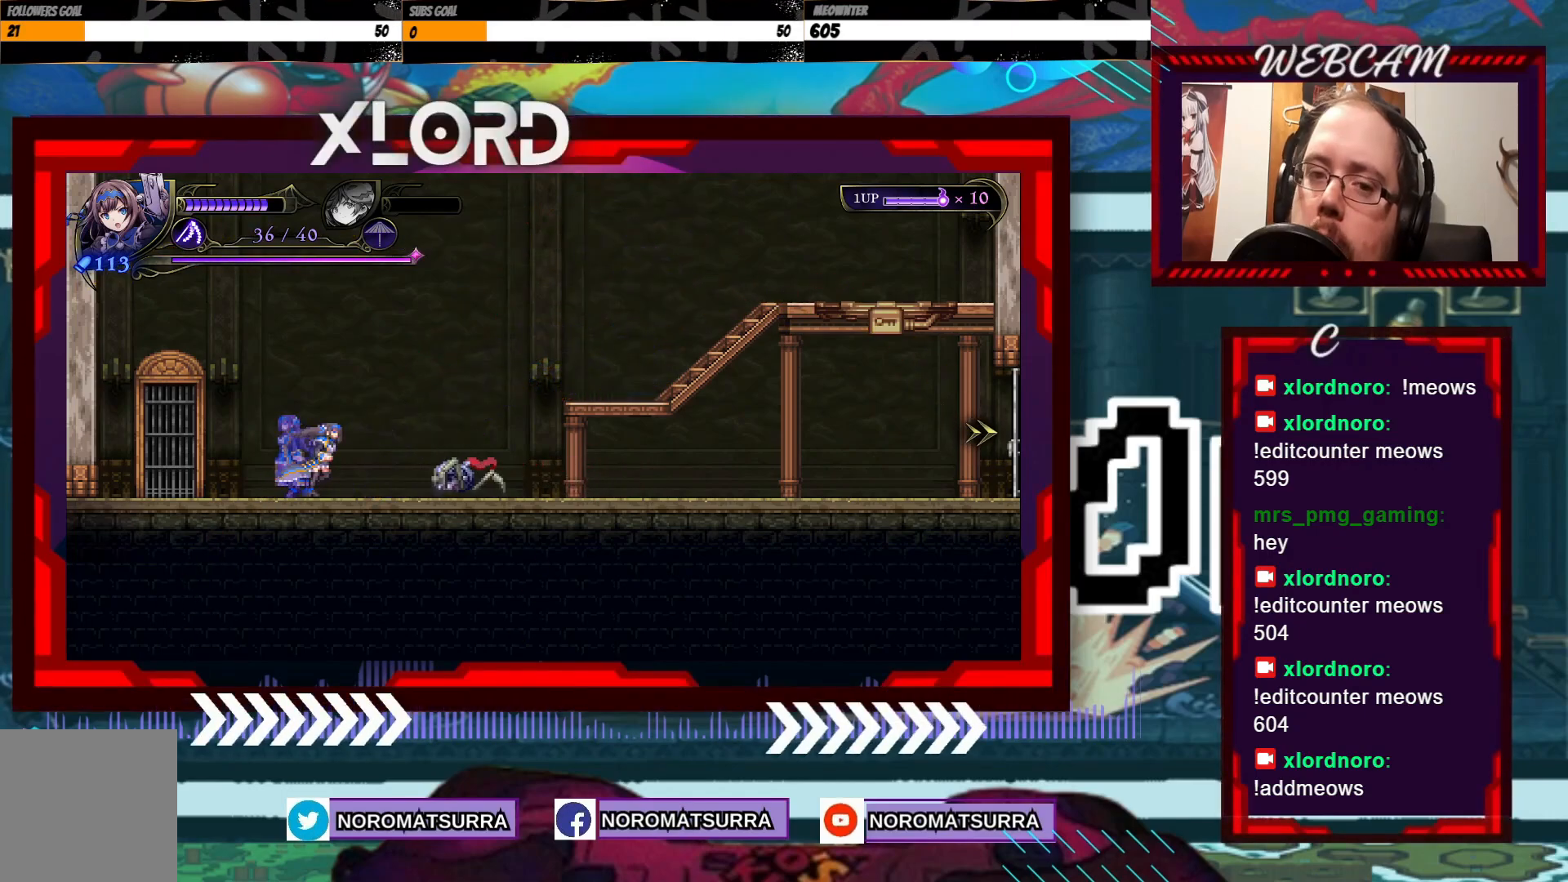
{"buttons": [], "left_stick": "right", "right_stick": "center", "events": [[50, "left_stick", "left"], [400, "left_stick", "center"], [450, "left_stick", "right"]]}
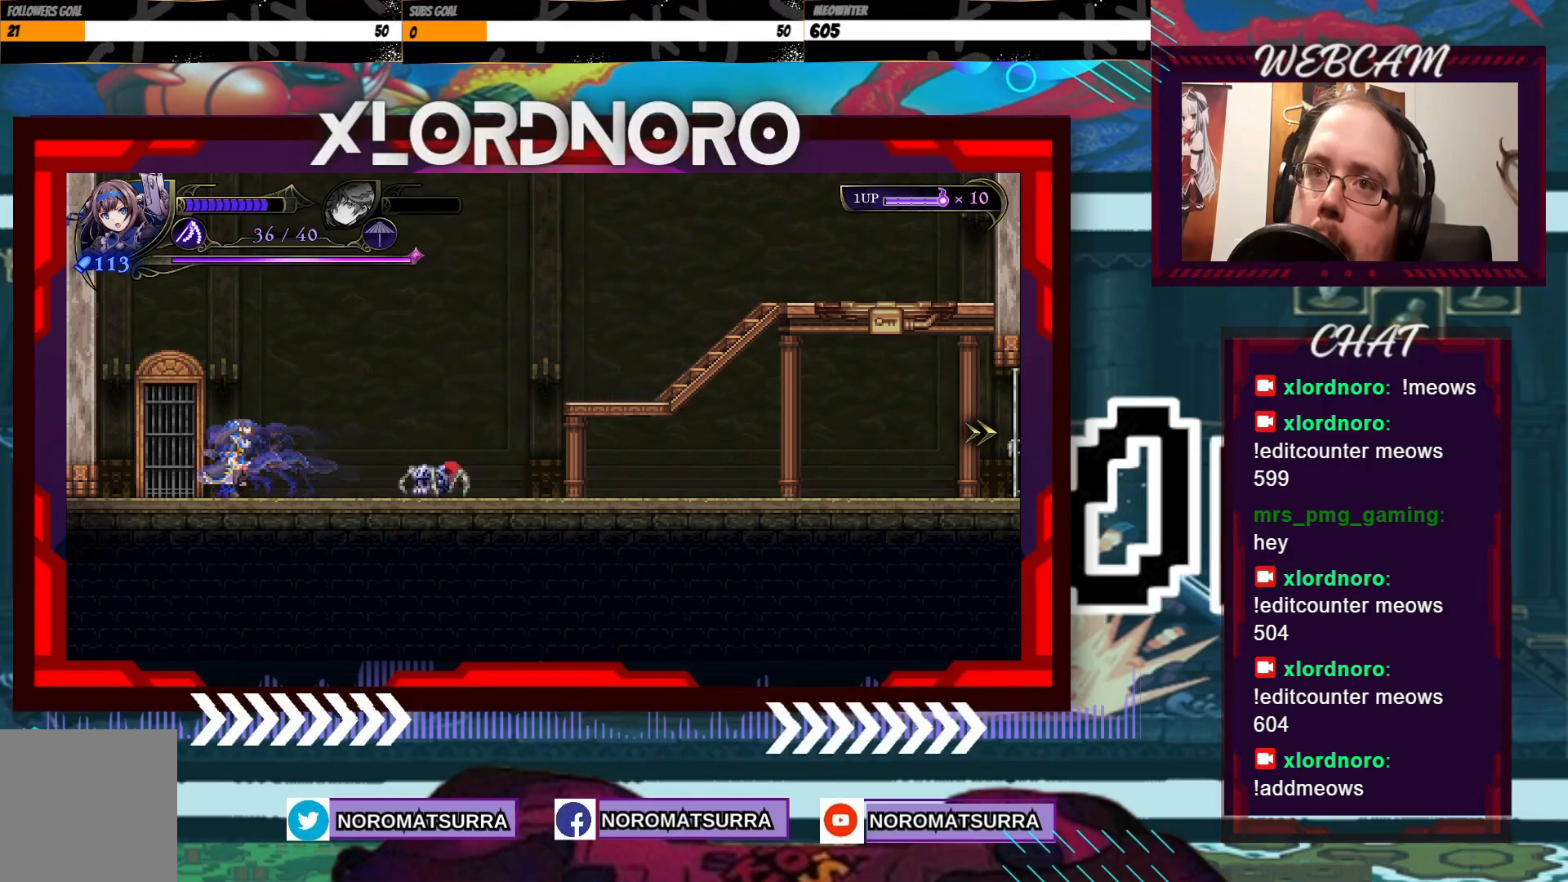
{"buttons": [], "left_stick": "right", "right_stick": "center", "events": []}
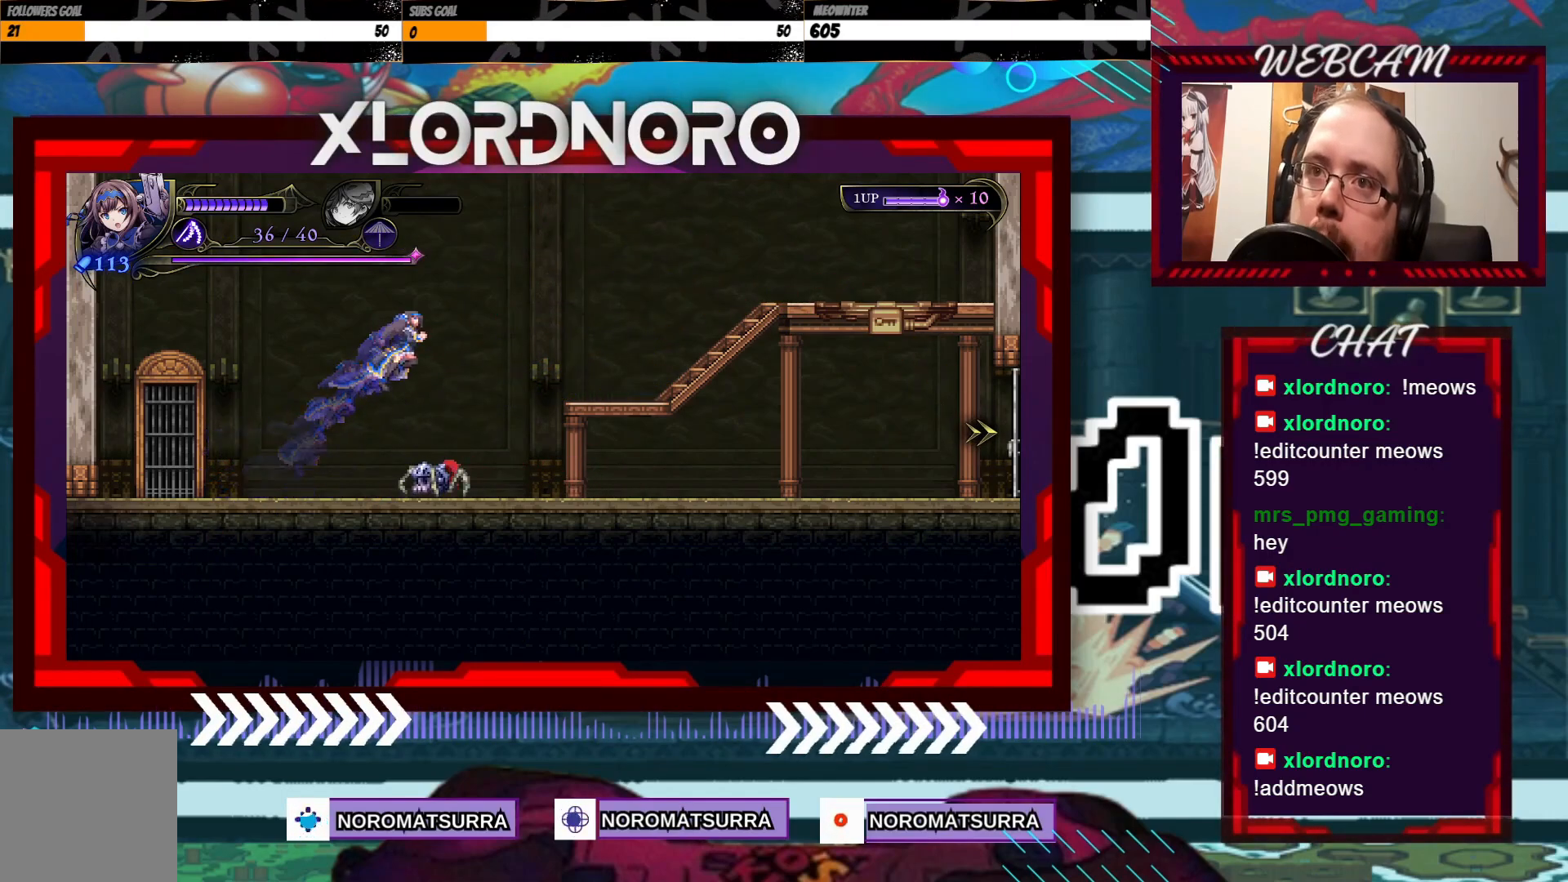
{"buttons": [], "left_stick": "right", "right_stick": "center", "events": []}
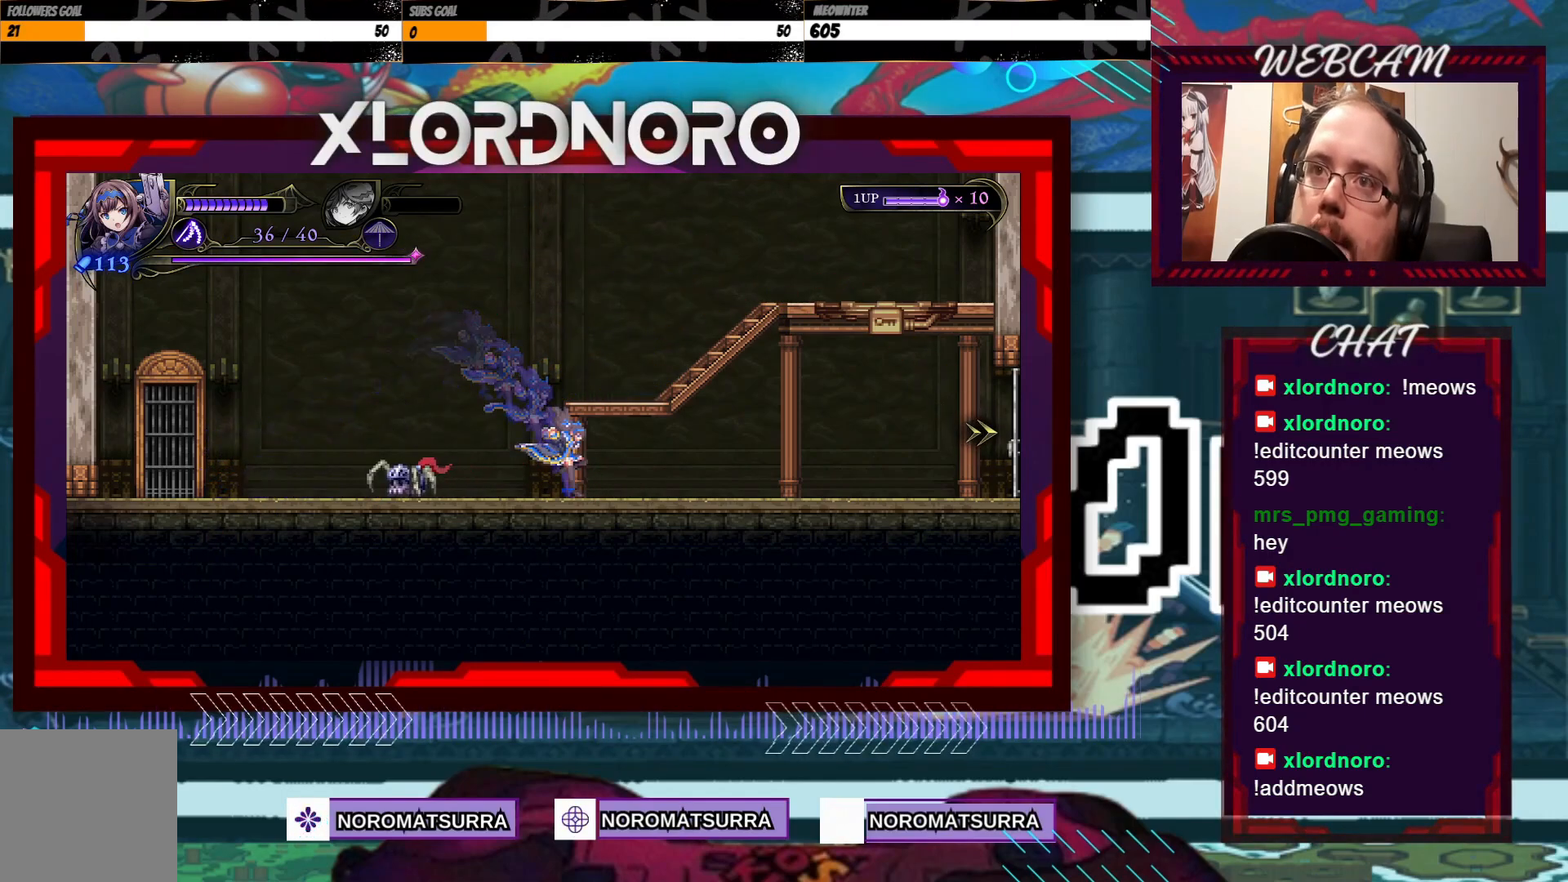
{"buttons": [], "left_stick": "right", "right_stick": "center", "events": []}
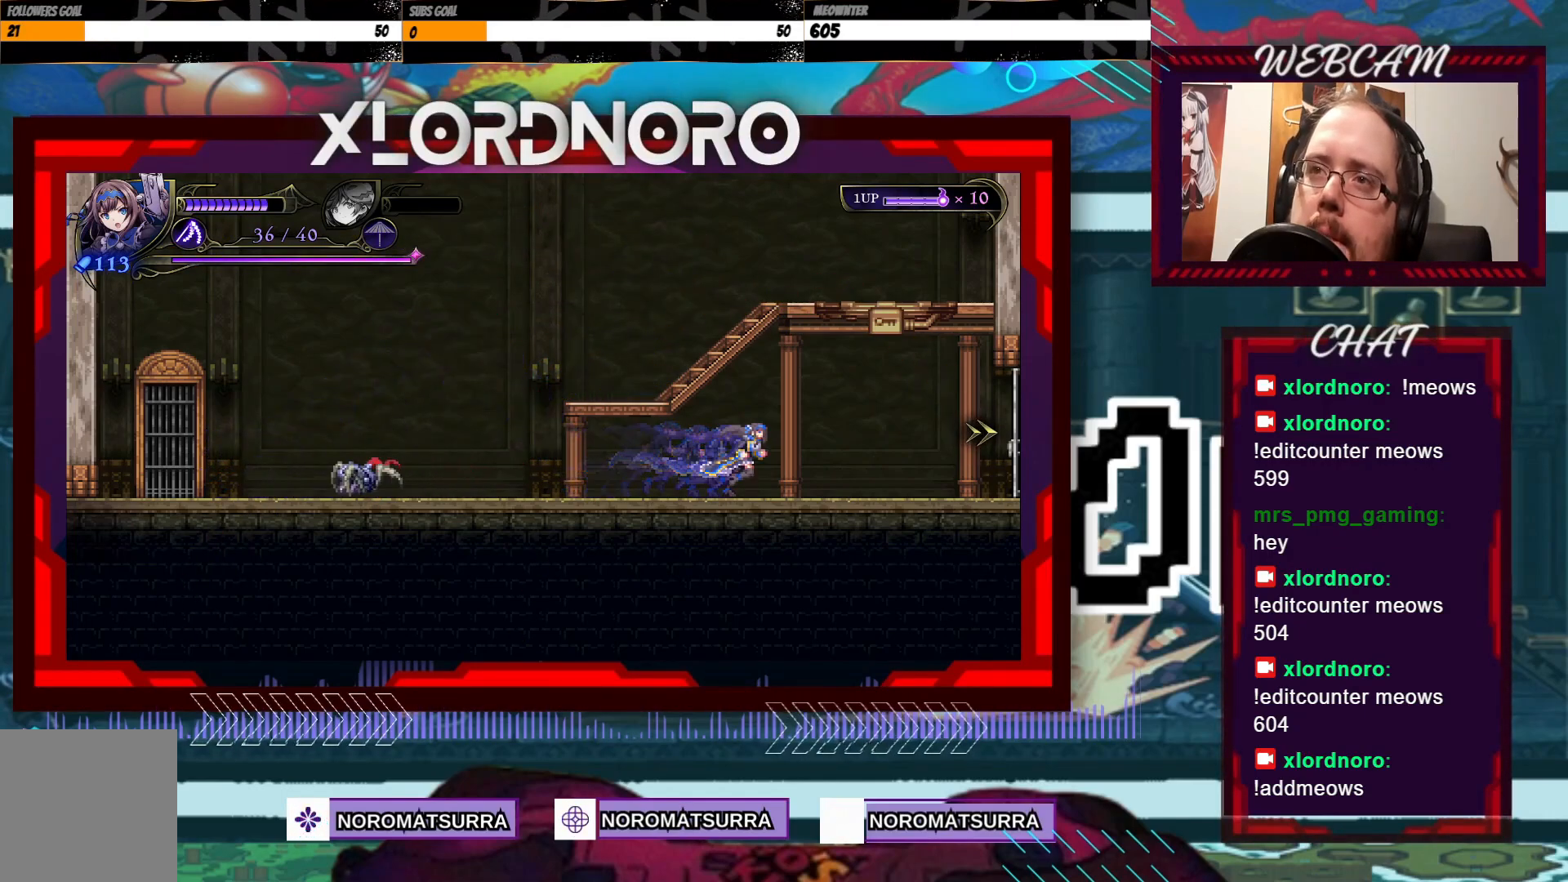
{"buttons": [], "left_stick": "right", "right_stick": "center", "events": []}
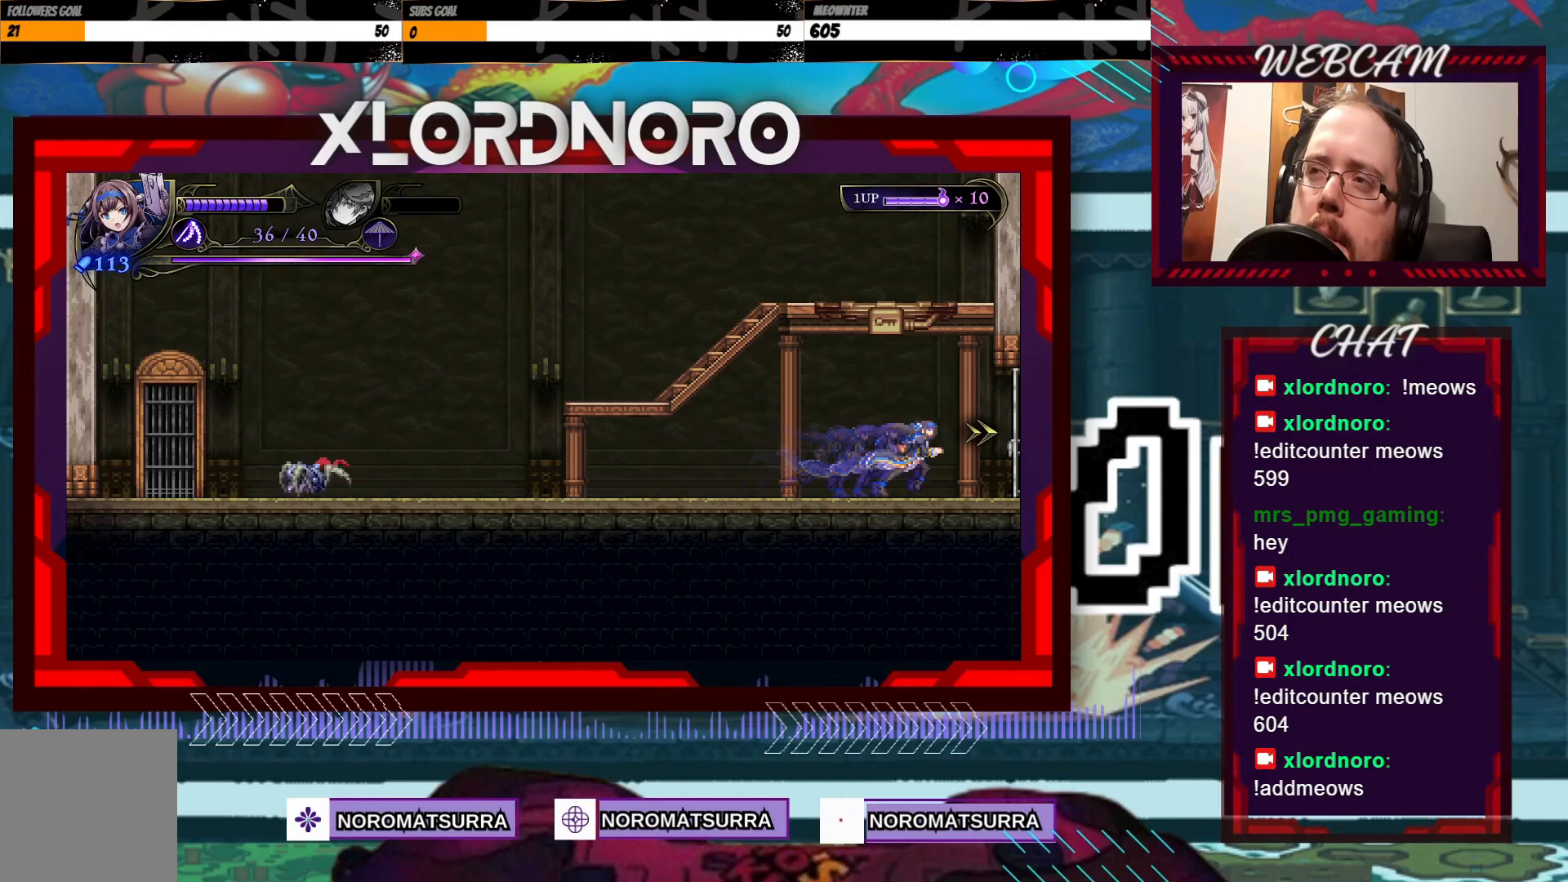
{"buttons": [], "left_stick": "right", "right_stick": "center", "events": []}
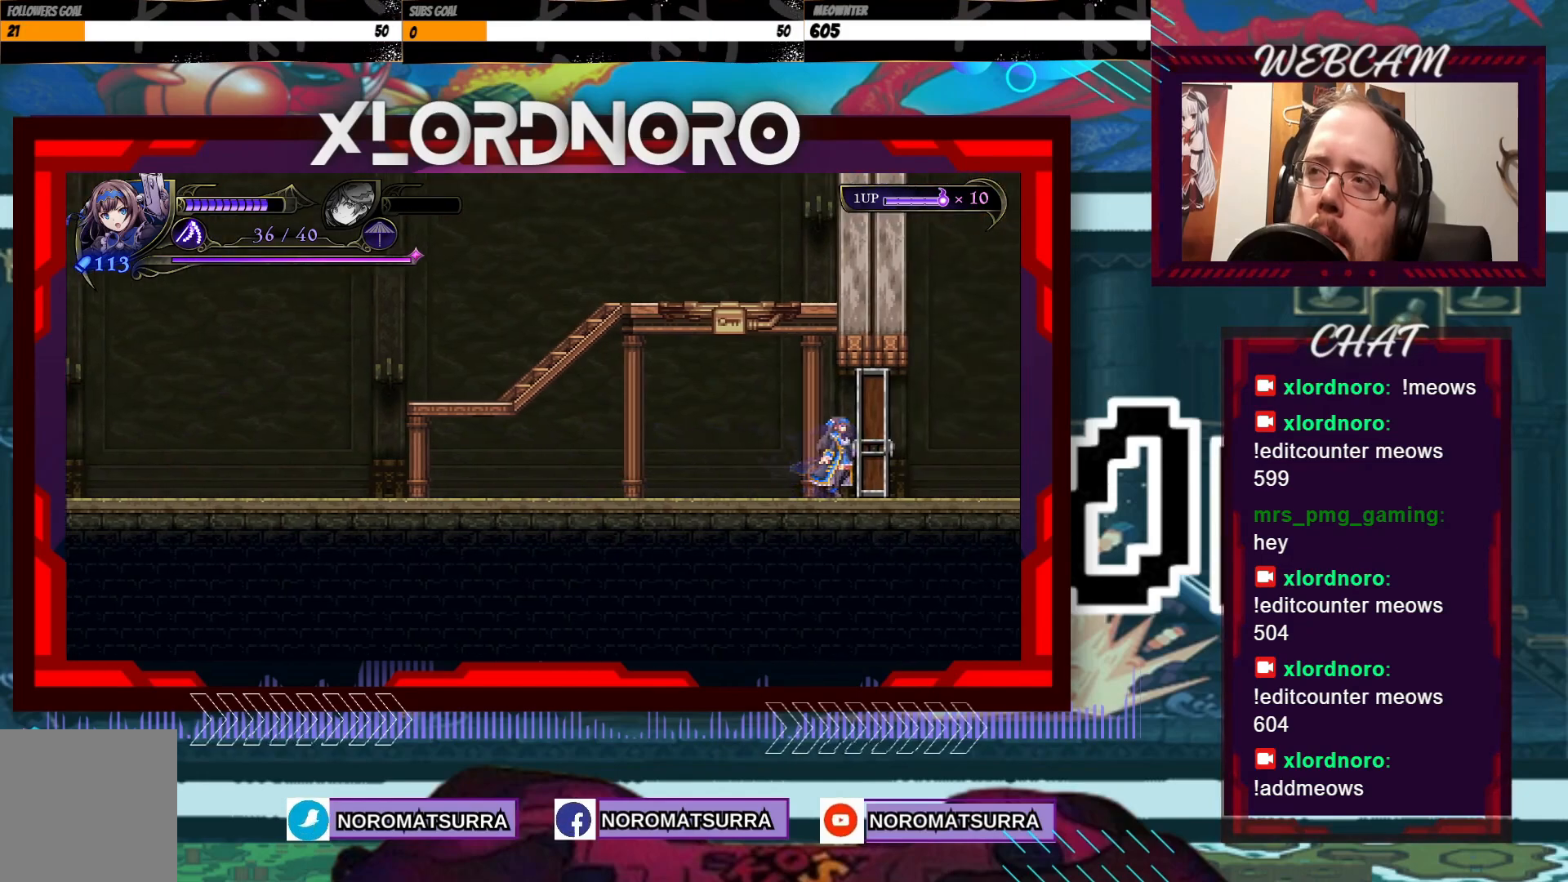
{"buttons": [], "left_stick": "right", "right_stick": "center", "events": []}
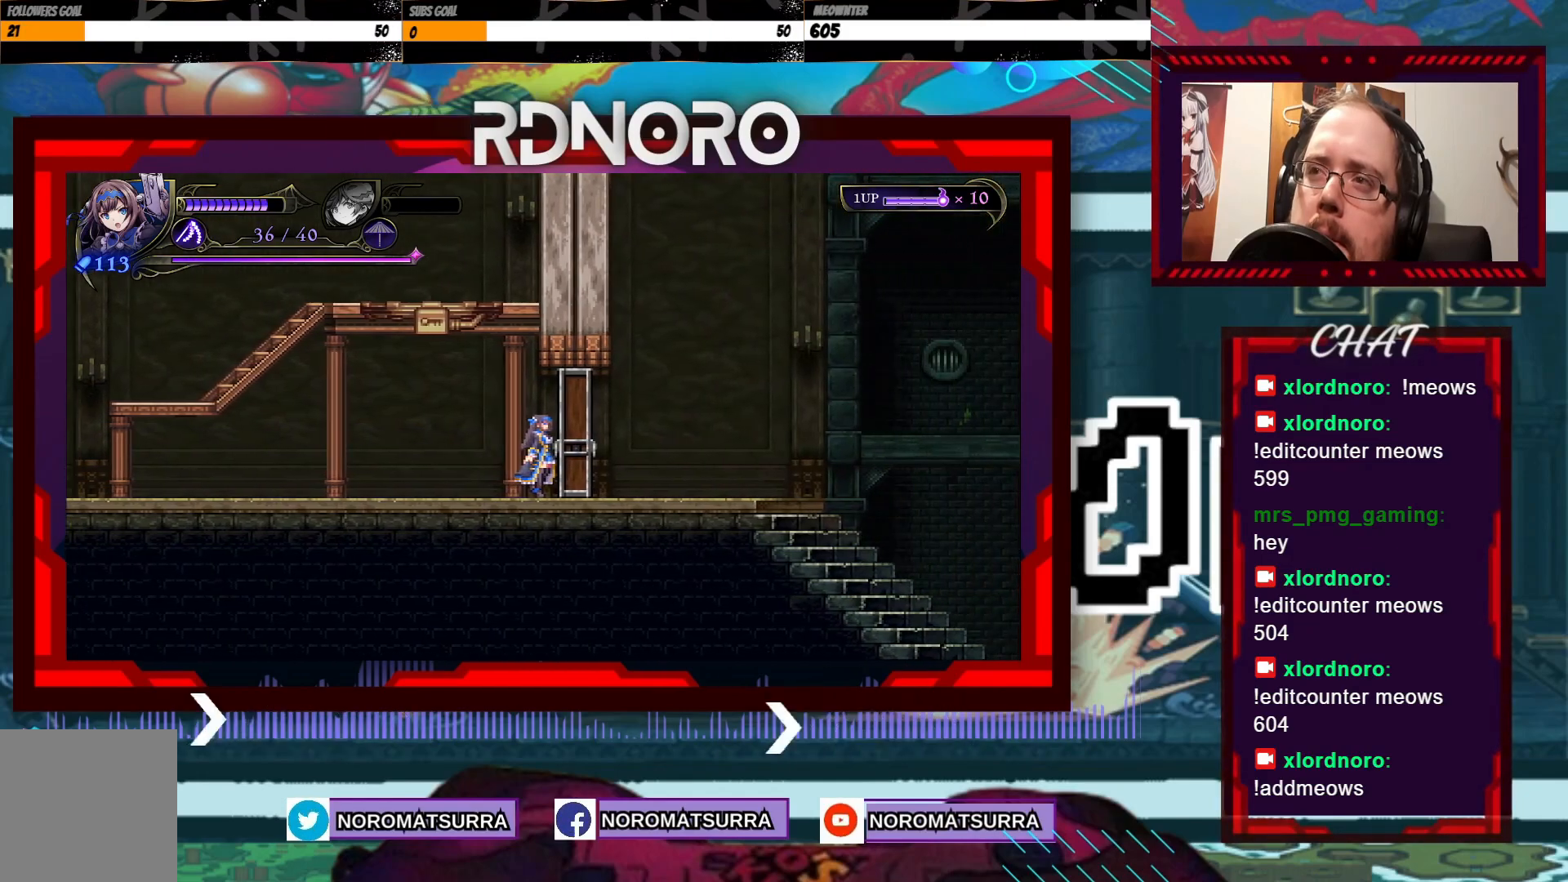
{"buttons": [], "left_stick": "right", "right_stick": "center", "events": [[117, "left_stick", "center"], [300, "left_stick", "right"]]}
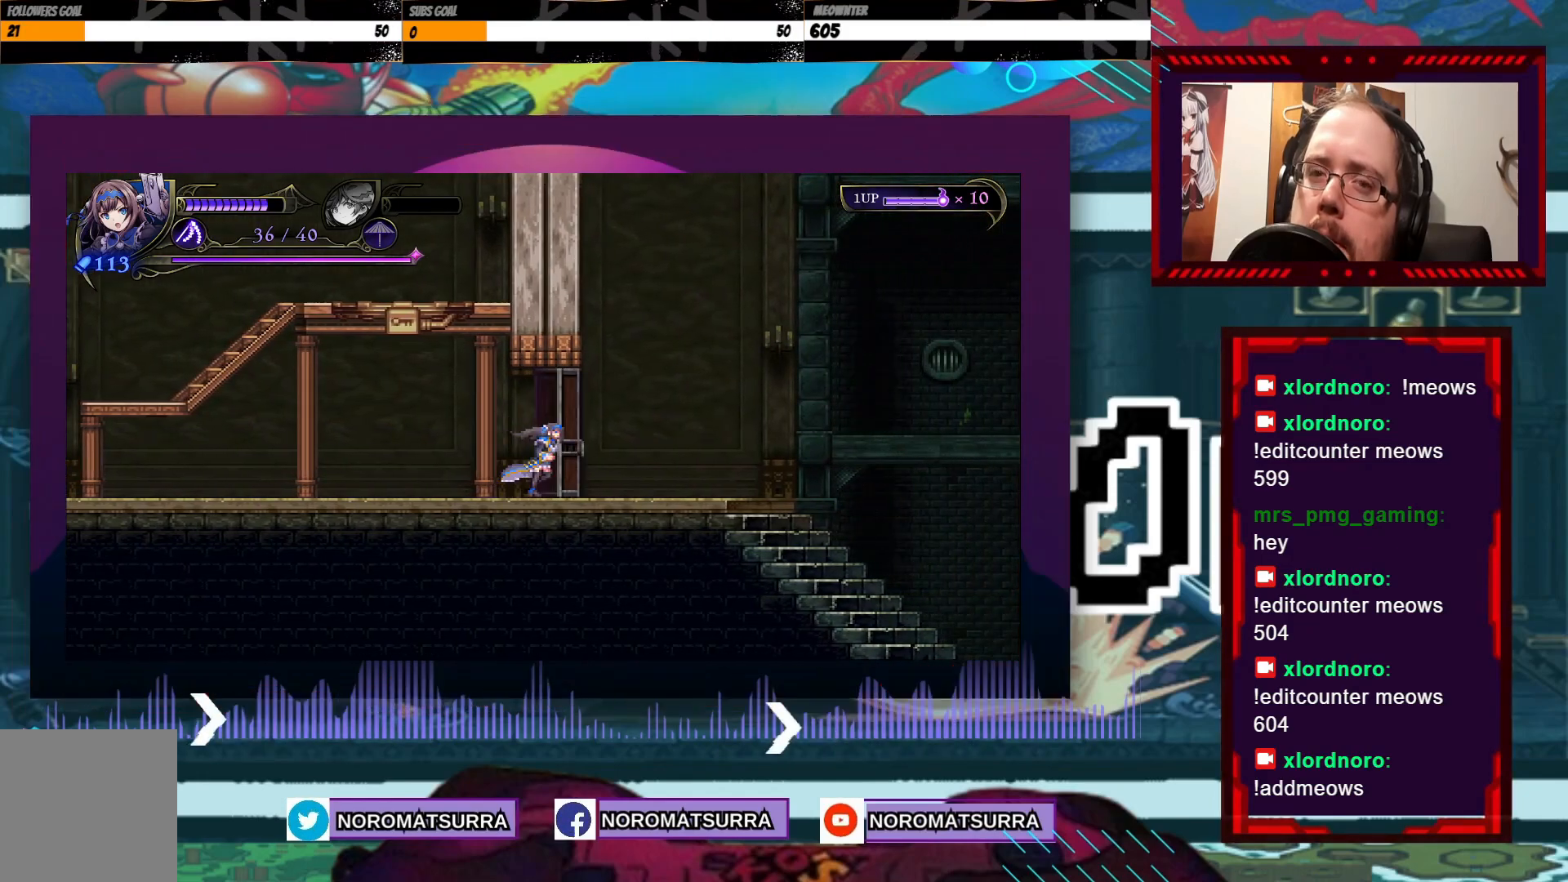
{"buttons": [], "left_stick": "right", "right_stick": "center", "events": []}
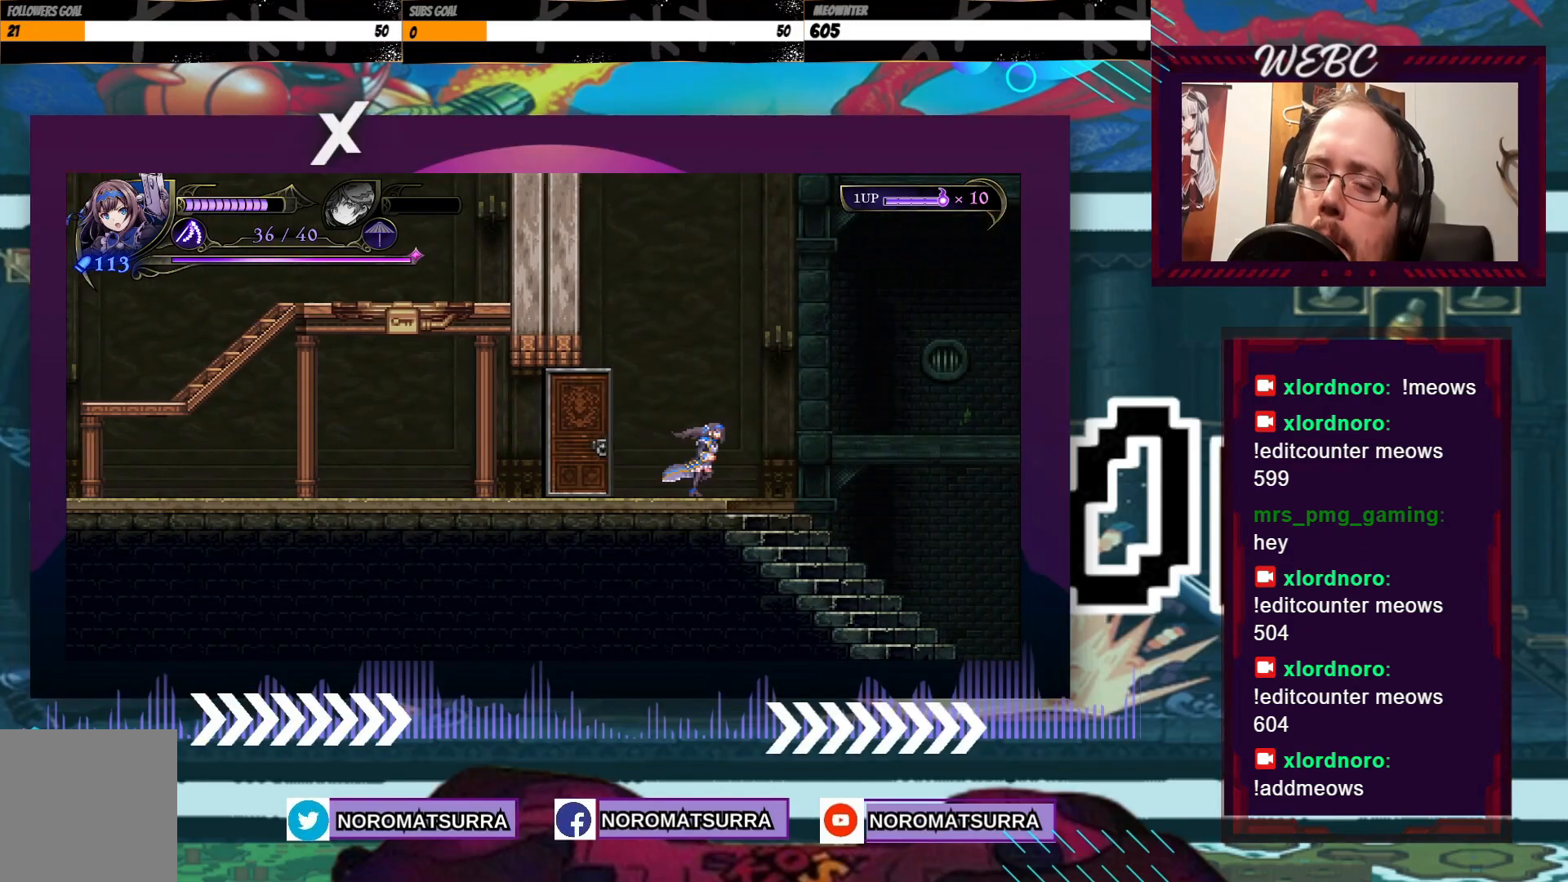
{"buttons": [], "left_stick": "right", "right_stick": "center", "events": []}
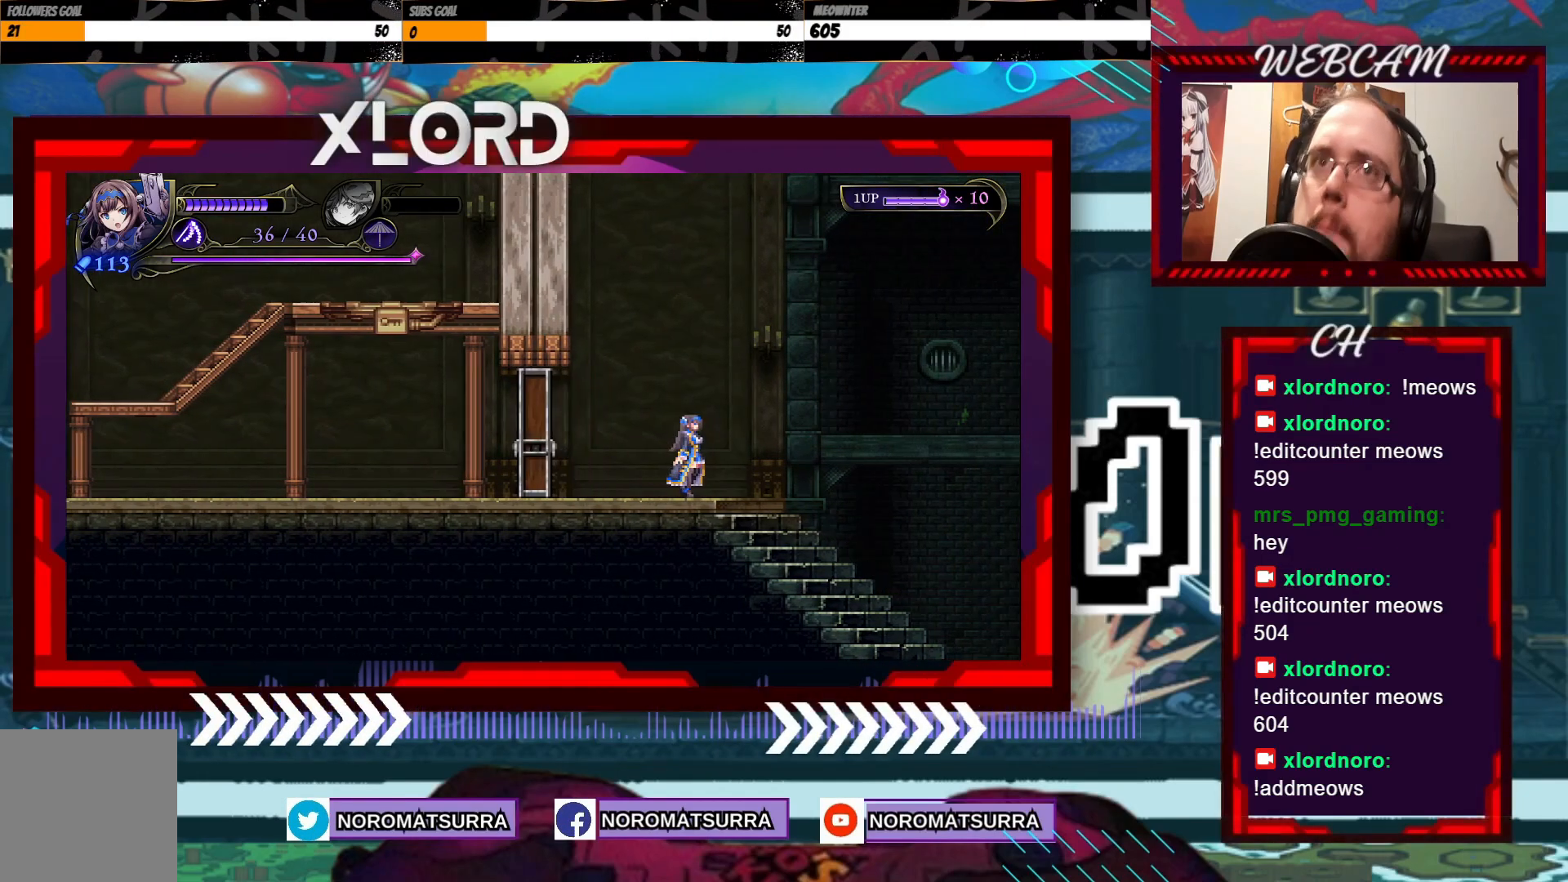
{"buttons": [], "left_stick": "right", "right_stick": "center", "events": []}
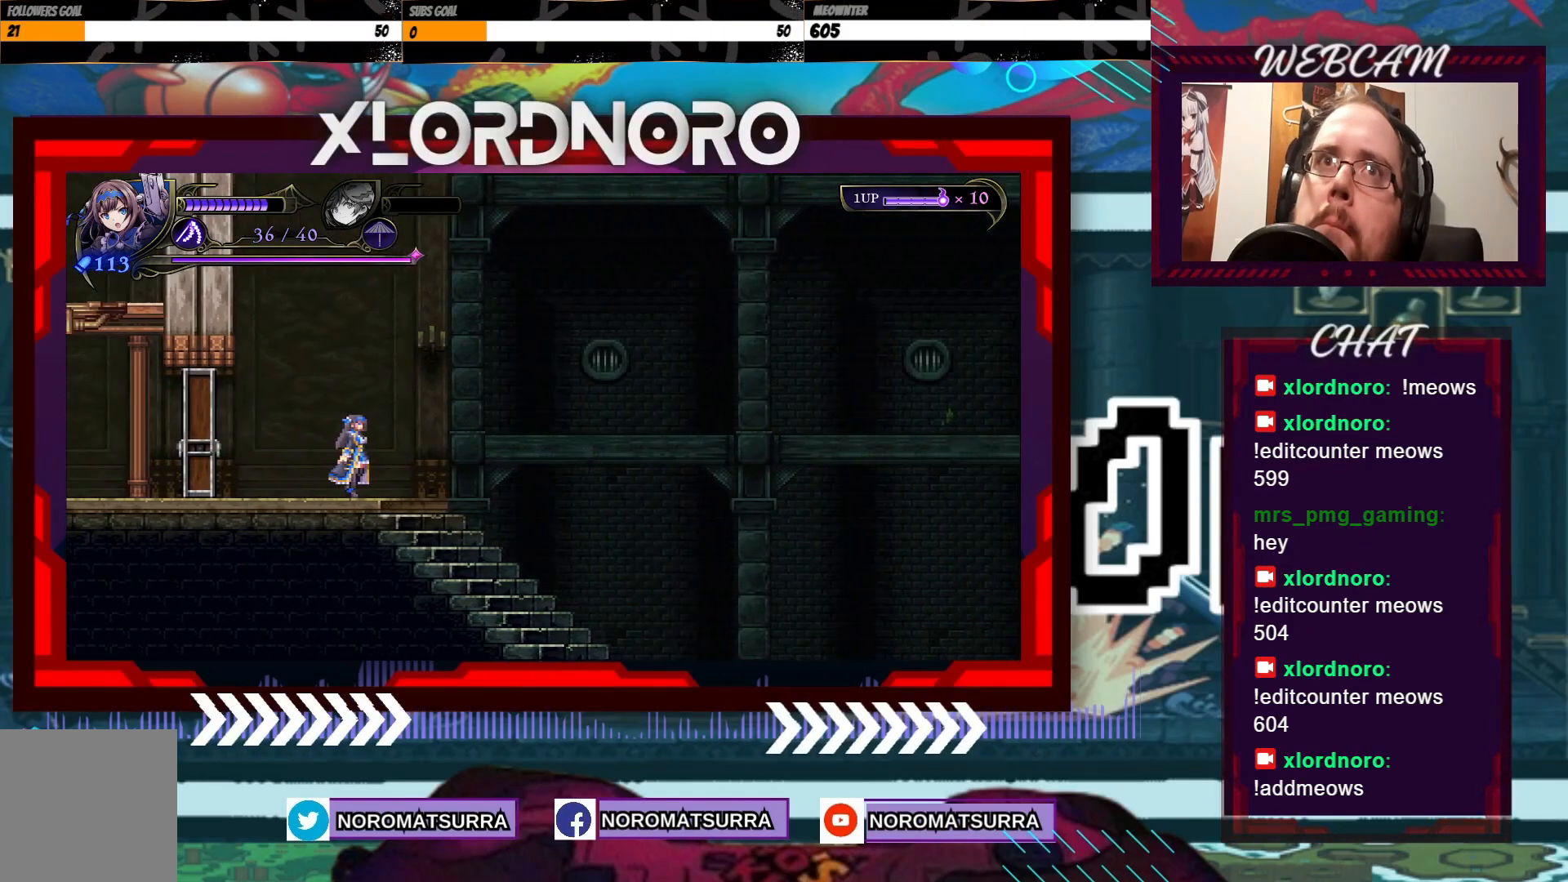
{"buttons": [], "left_stick": "right", "right_stick": "center", "events": []}
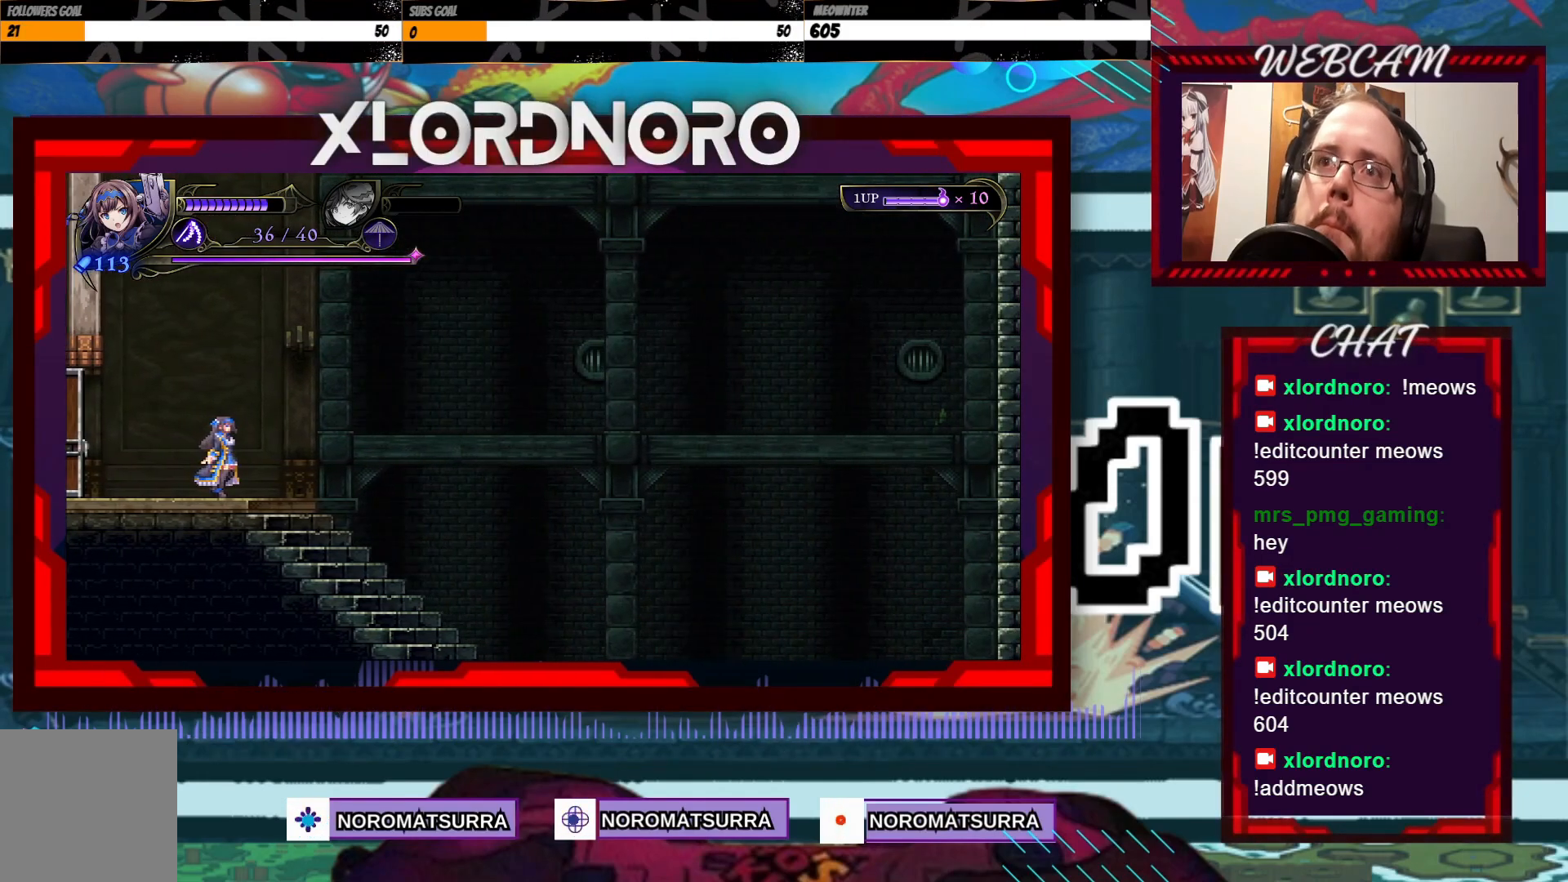
{"buttons": [], "left_stick": "right", "right_stick": "center", "events": []}
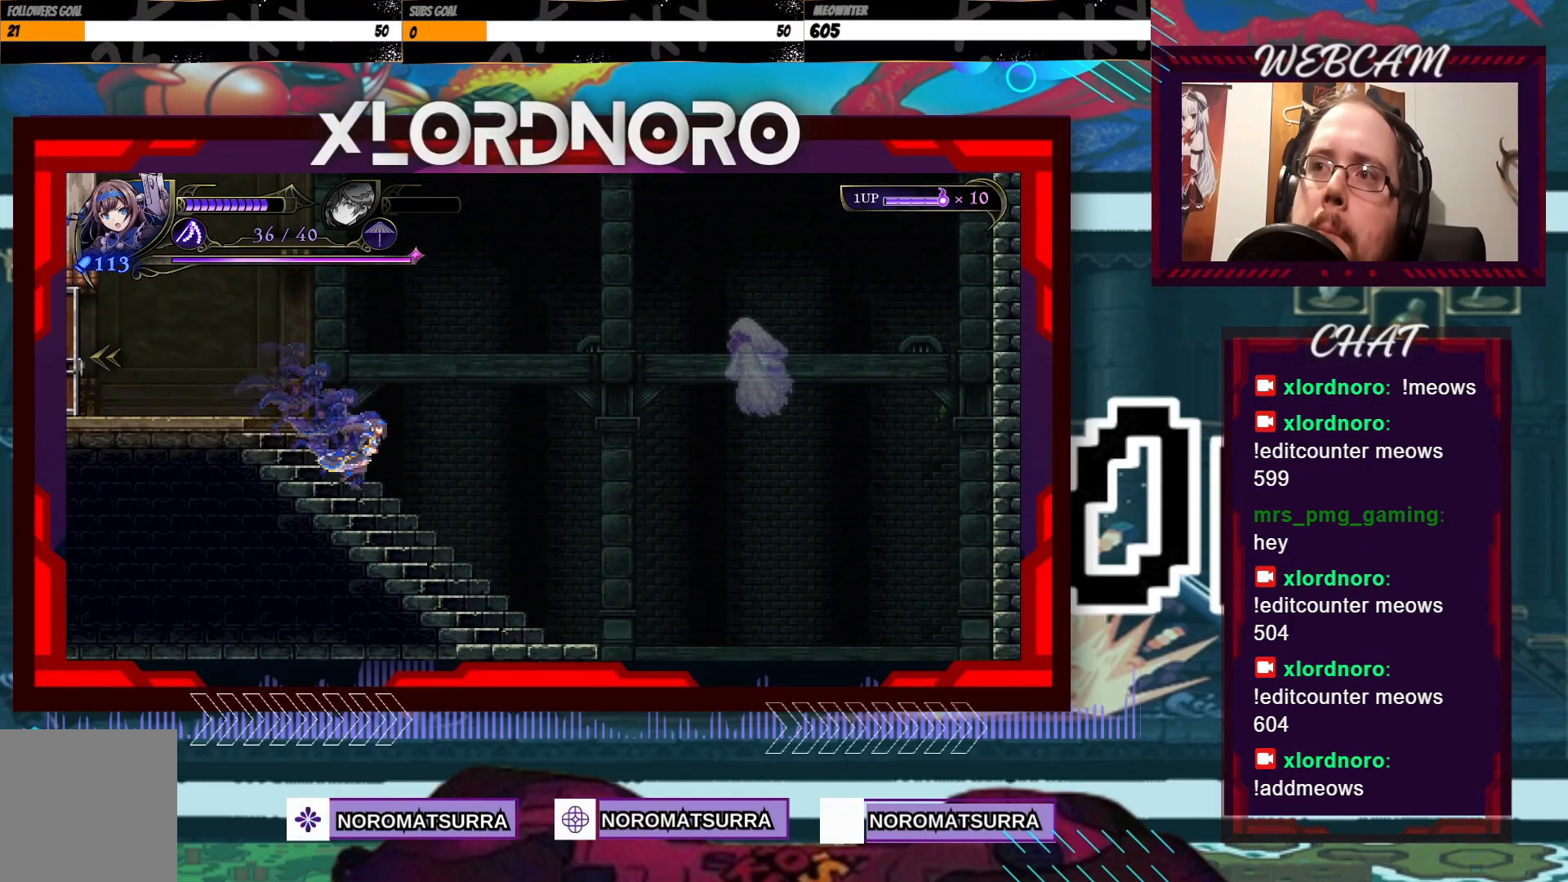
{"buttons": [], "left_stick": "right", "right_stick": "center", "events": []}
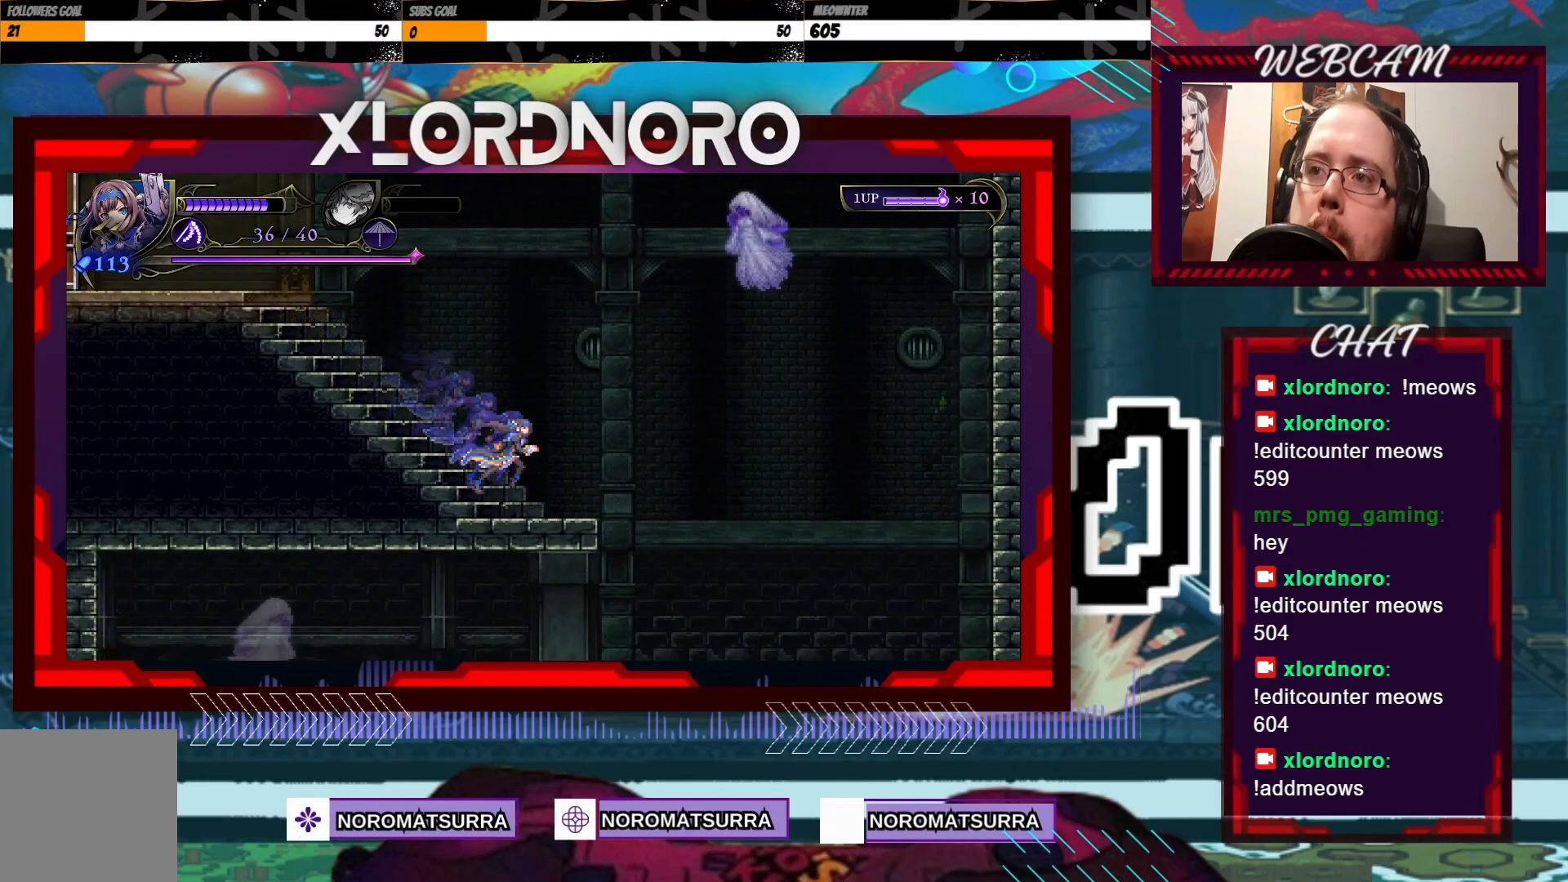
{"buttons": [], "left_stick": "center", "right_stick": "center", "events": [[467, "left_stick", "center"]]}
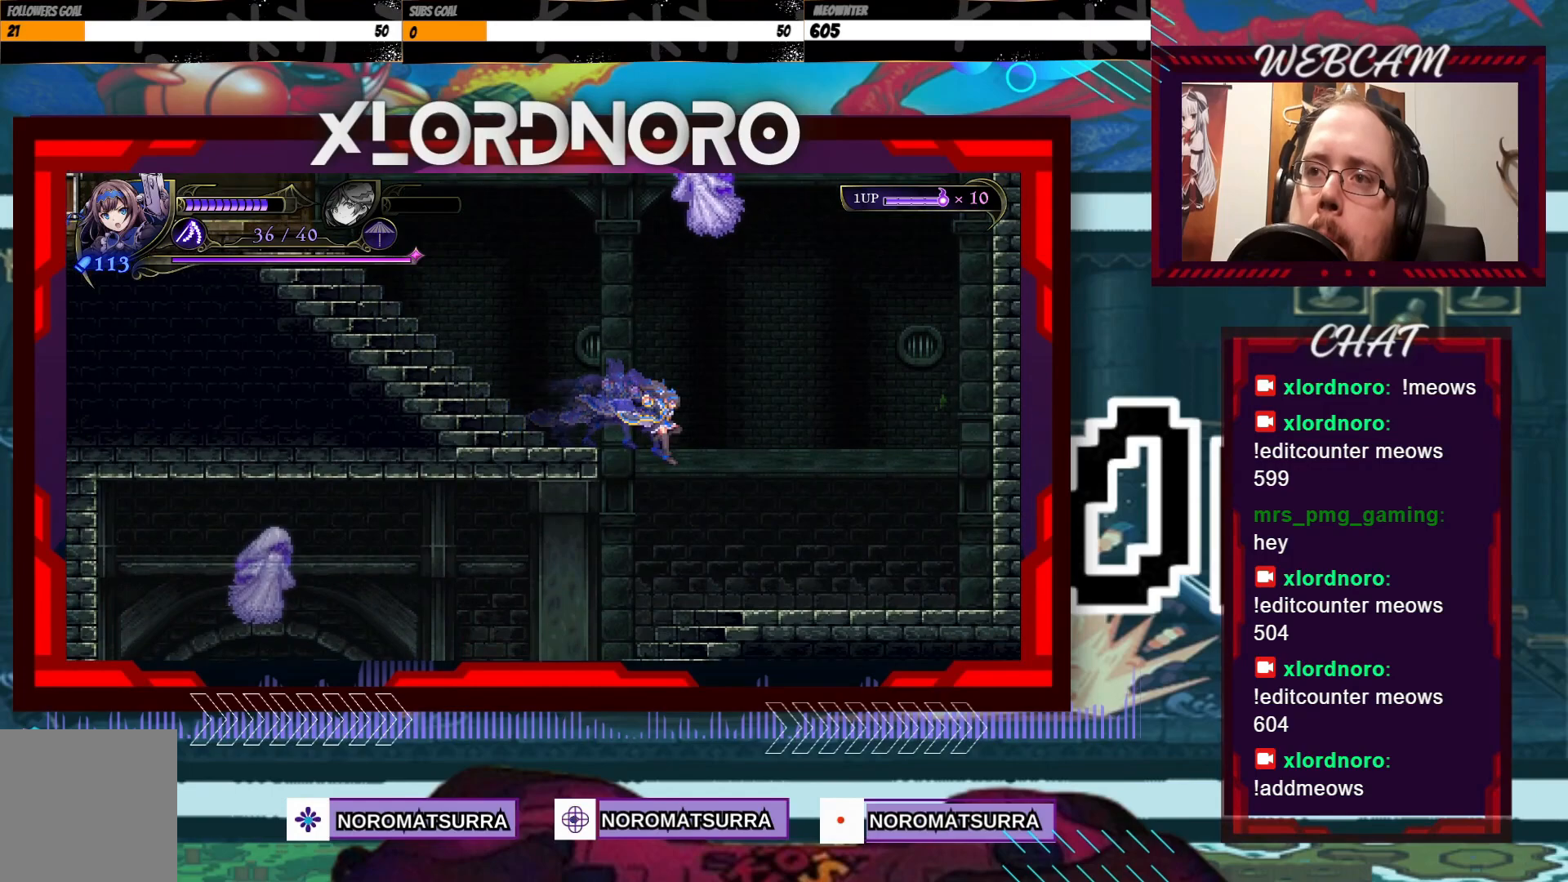
{"buttons": [], "left_stick": "left", "right_stick": "center", "events": [[17, "left_stick", "left"]]}
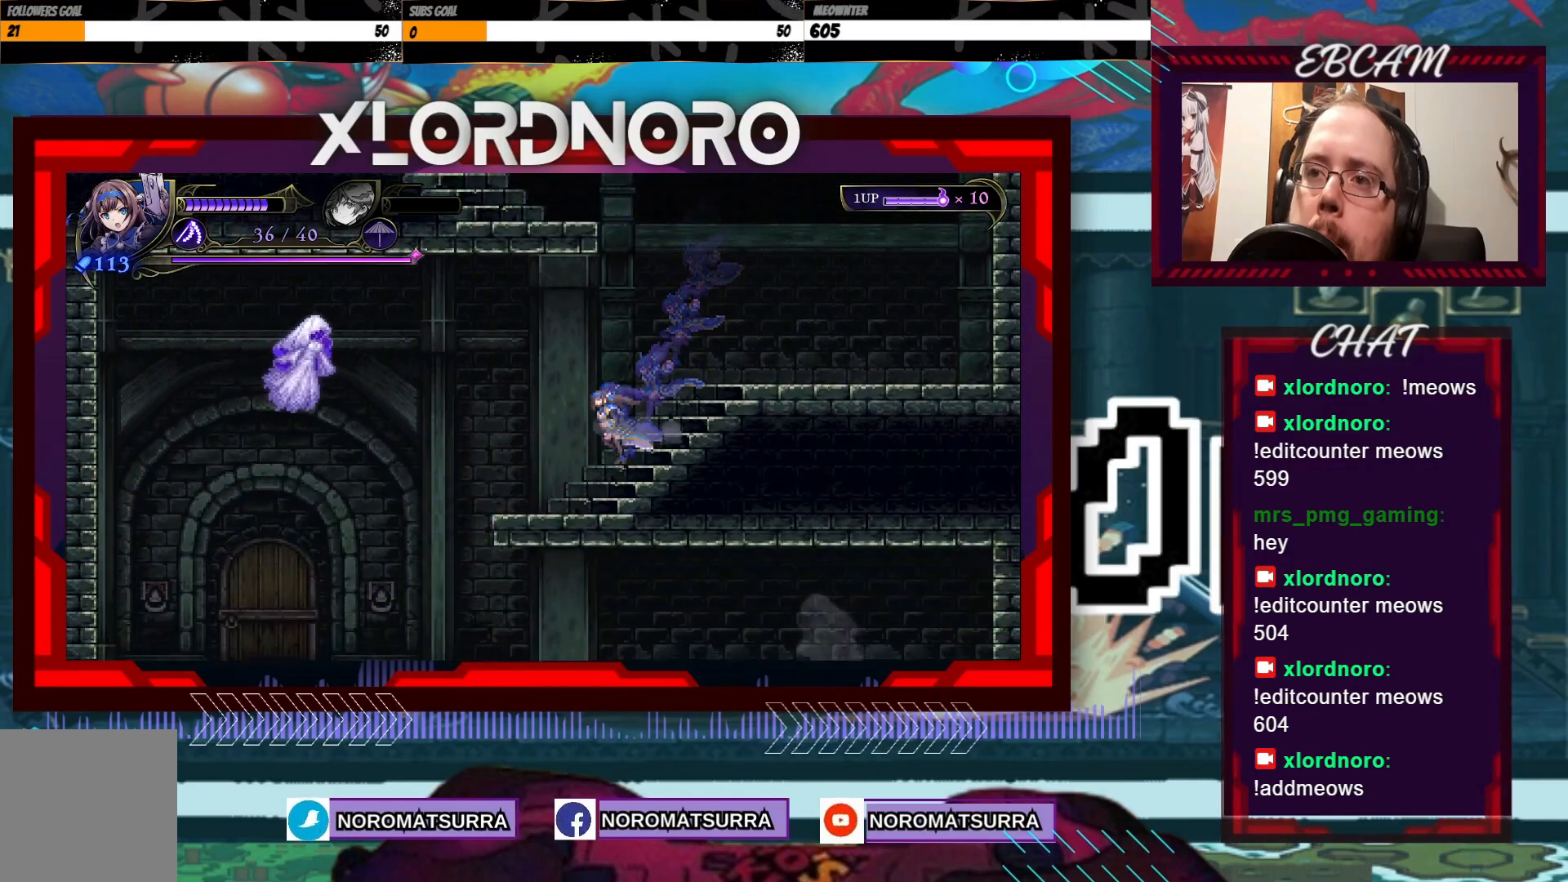
{"buttons": [], "left_stick": "left", "right_stick": "center", "events": []}
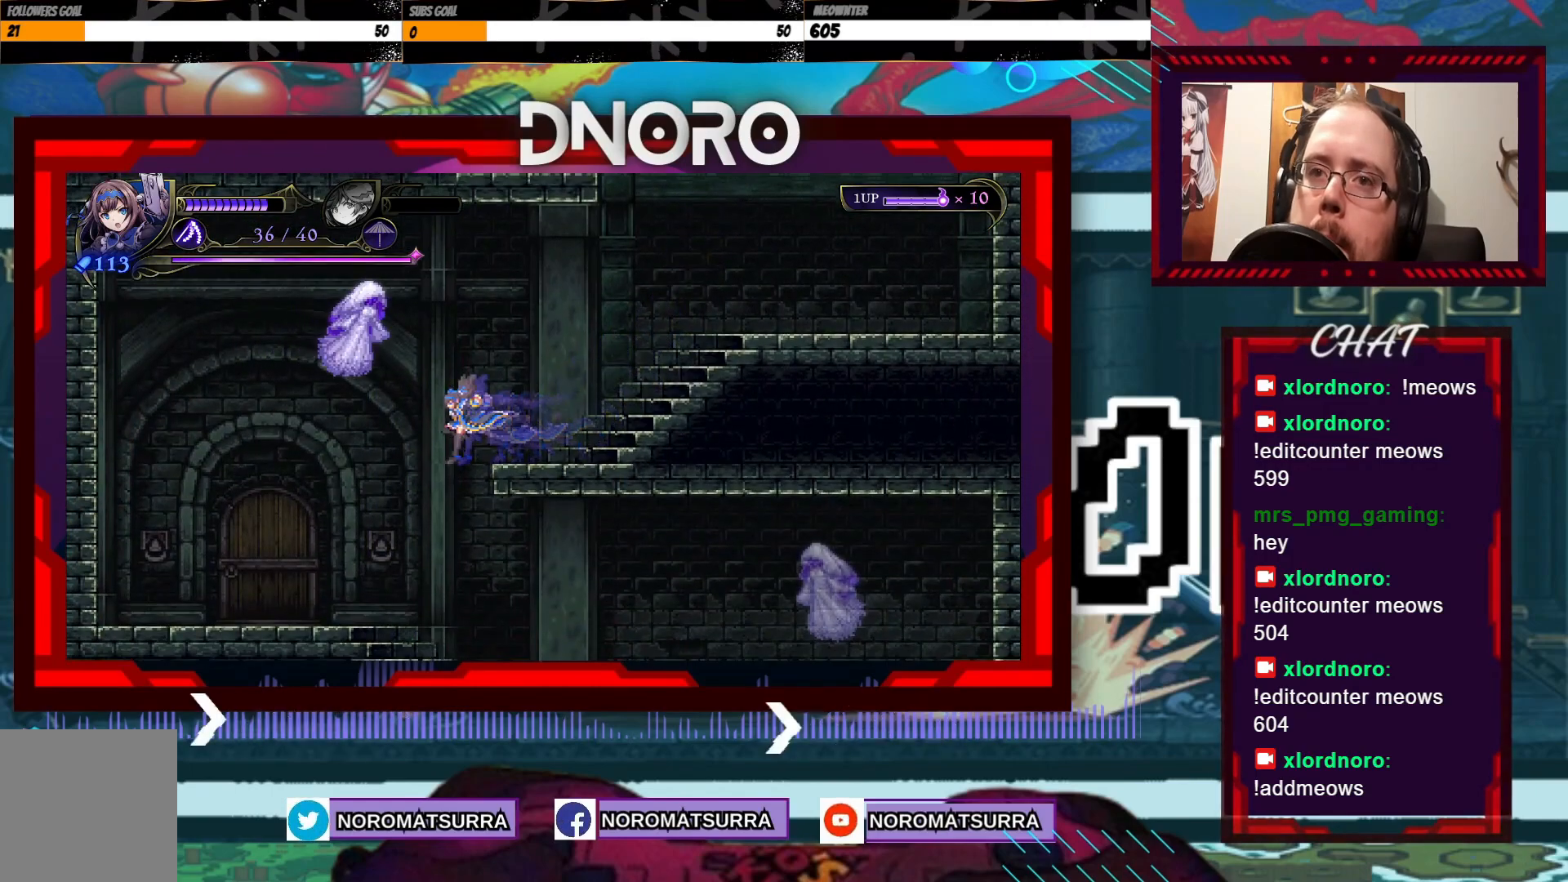
{"buttons": [], "left_stick": "right", "right_stick": "center", "events": [[67, "left_stick", "right"]]}
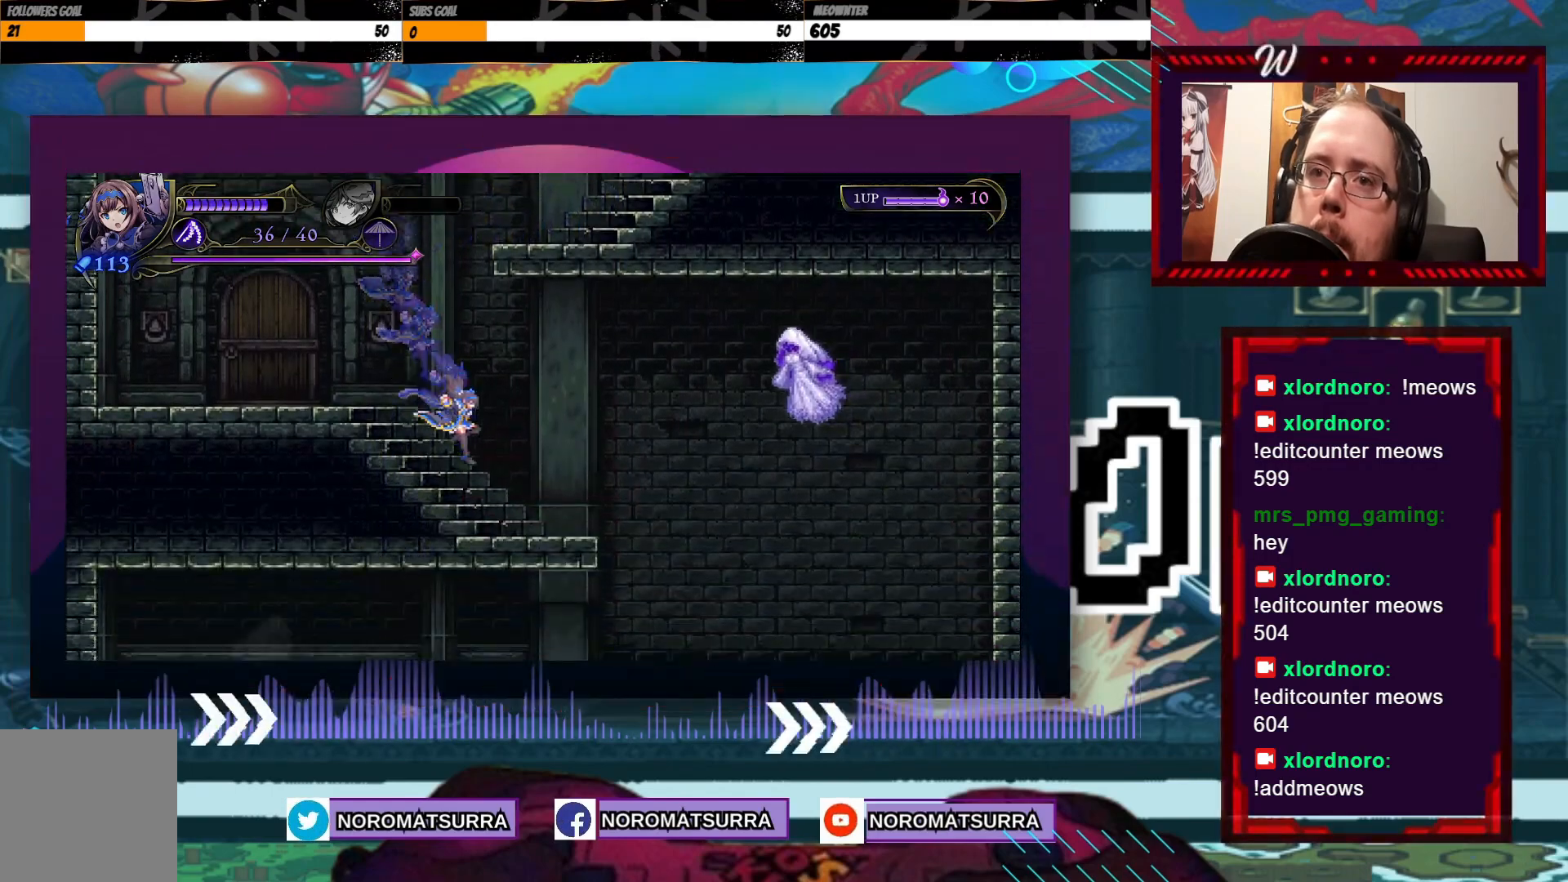
{"buttons": [], "left_stick": "right", "right_stick": "center", "events": []}
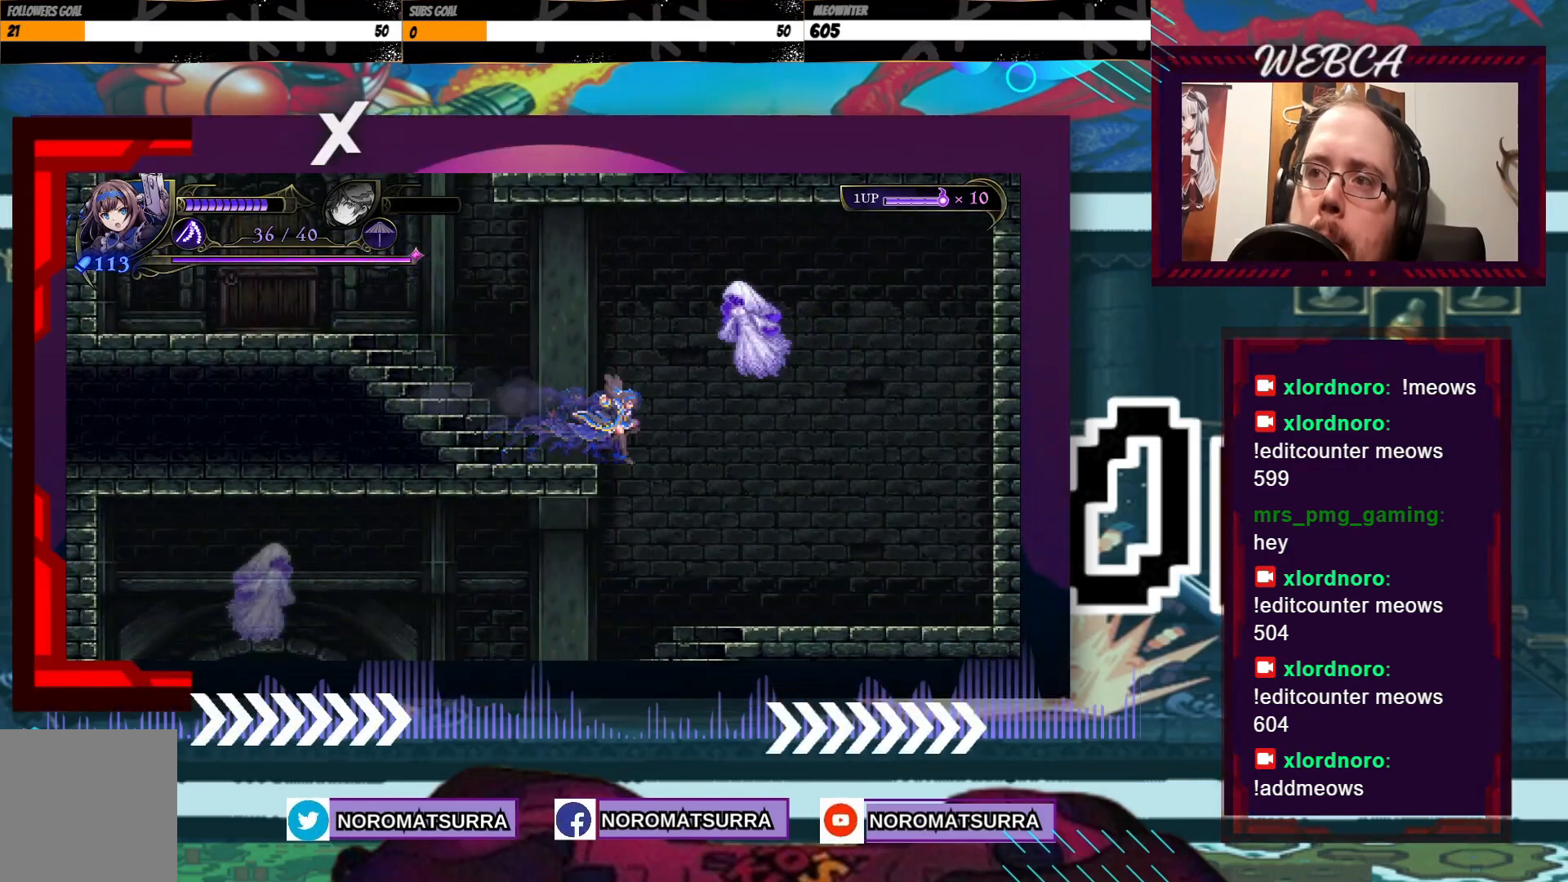
{"buttons": [], "left_stick": "left", "right_stick": "center", "events": [[150, "left_stick", "left"]]}
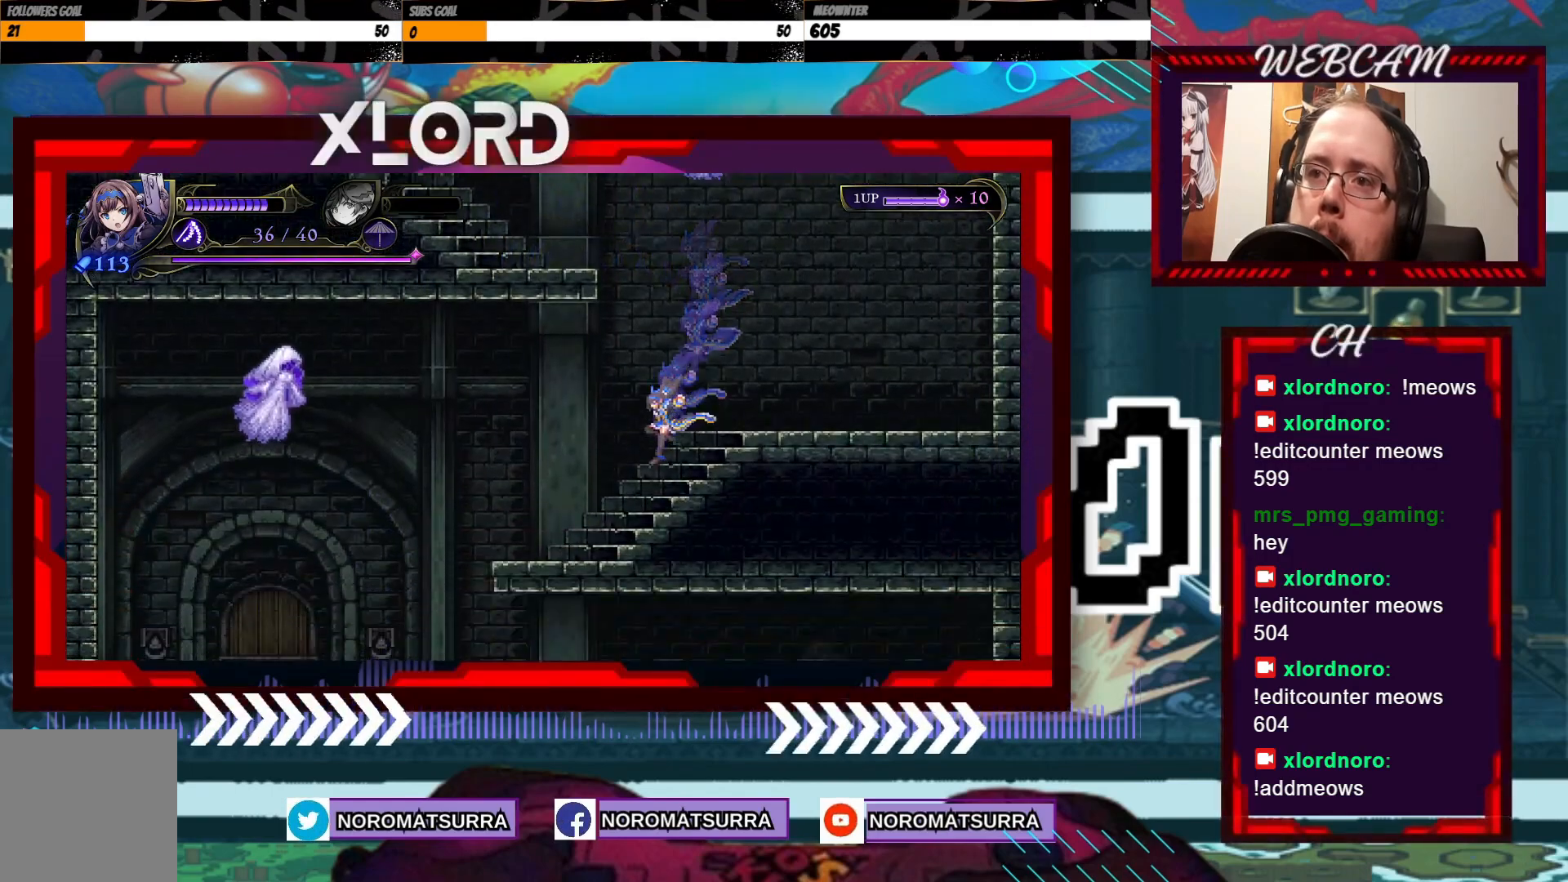
{"buttons": [], "left_stick": "left", "right_stick": "center", "events": []}
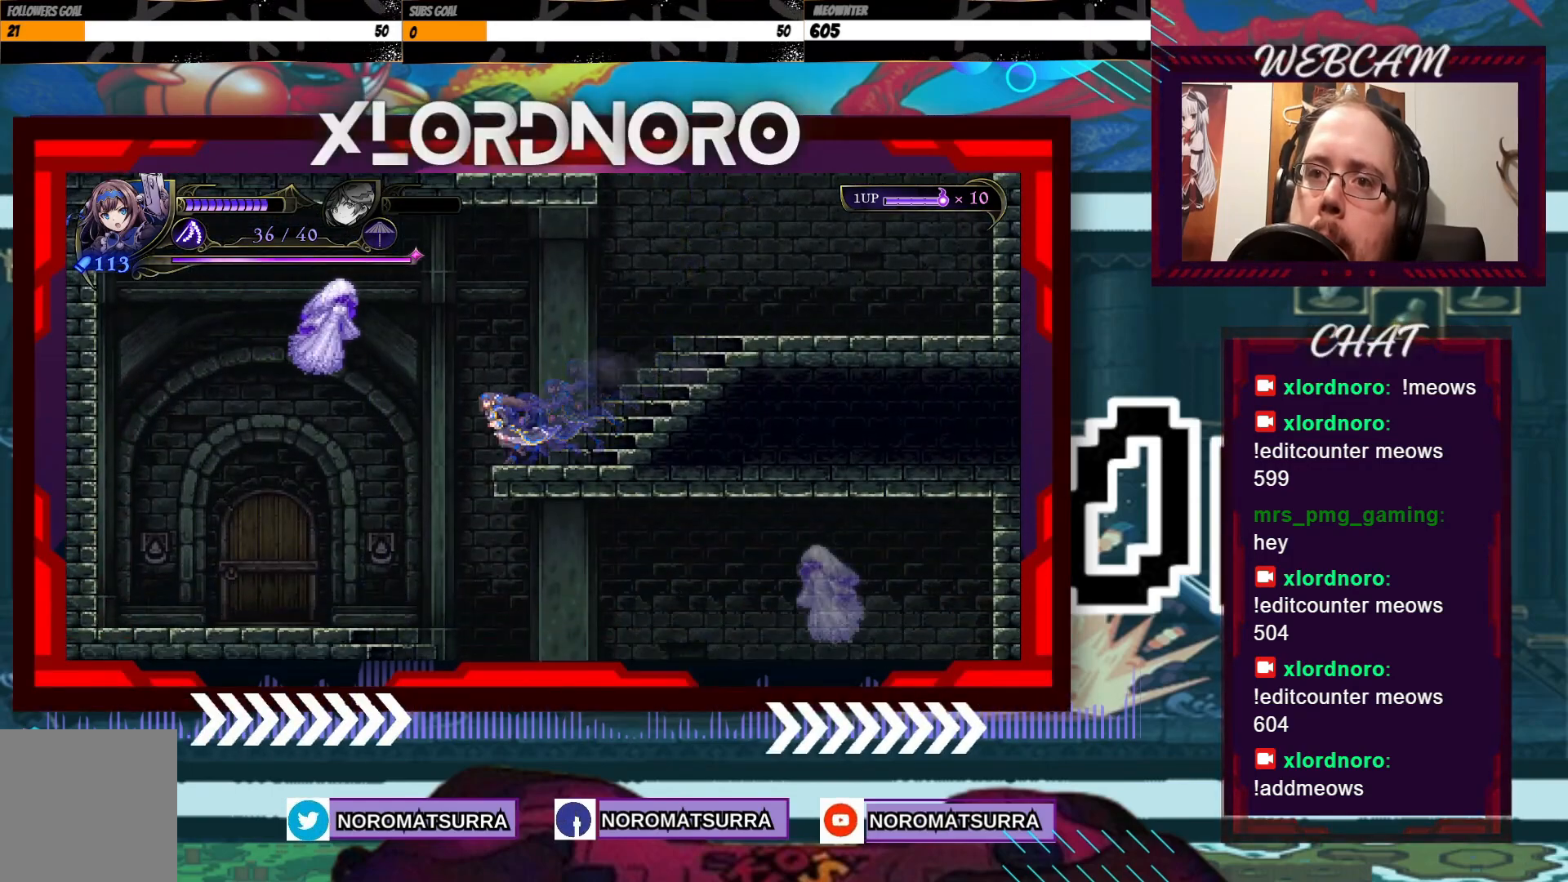
{"buttons": [], "left_stick": "right", "right_stick": "center", "events": [[217, "left_stick", "right"]]}